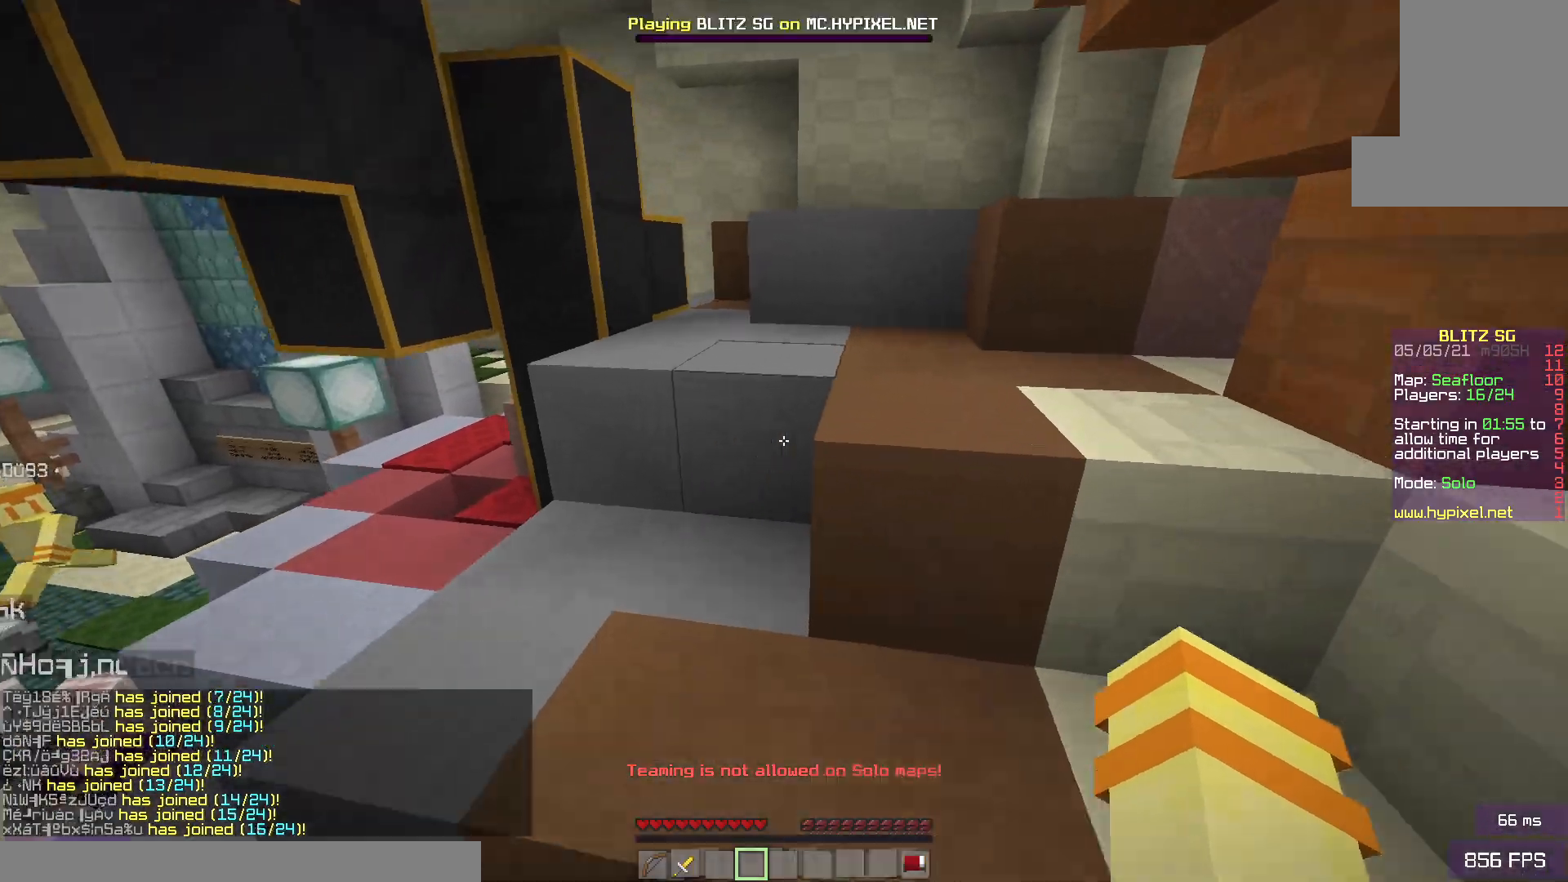
Gameplay with keyboard and mouse; each line is a JSON object with the keys and mouse buttons held at the frame after it. "events" lists presses ("down") and releases ("up") of "a", "d", "s", "space", "w", "mouse_left" and "mouse_right" between this image and that frame as [ms after this image, input, new state], when the widget could be followed in between. "mouse_left", "mouse_right" = the "left", "right" buttons of the "mouse" list. No other keys are recorded. Fast repeated clicks can show as one long hold. Mouse movement is not recorded.
{"keys": ["space", "w"], "mouse": [], "events": [[33, "a", "down"], [100, "space", "up"], [250, "a", "up"], [433, "space", "down"]]}
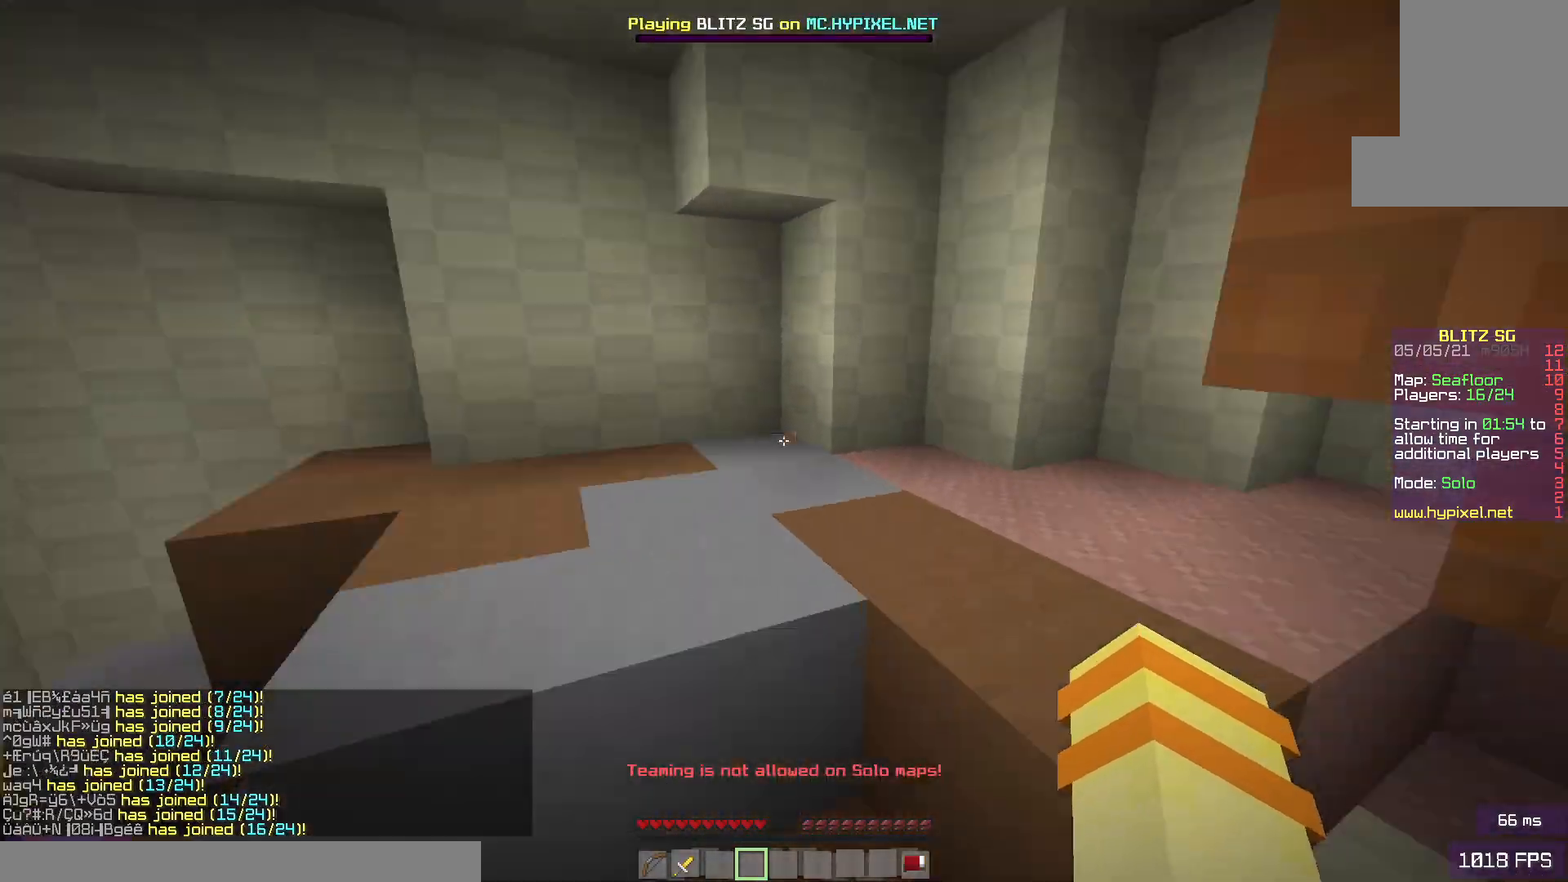
{"keys": ["w"], "mouse": [], "events": [[67, "a", "down"], [117, "space", "up"], [333, "a", "up"]]}
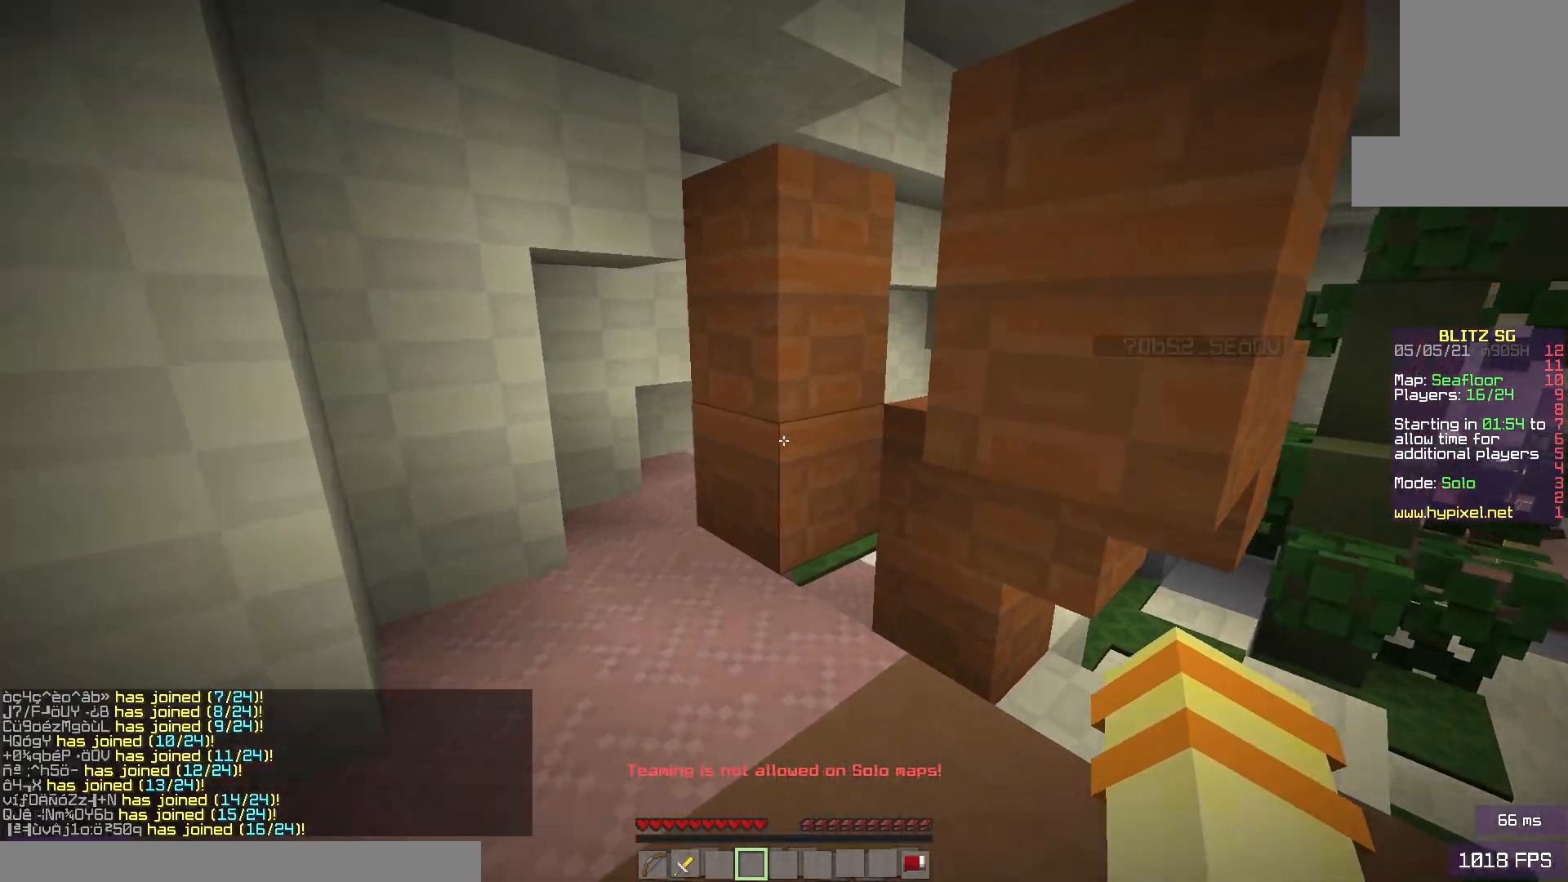
{"keys": ["a", "space", "w"], "mouse": [], "events": [[150, "a", "down"], [283, "a", "up"], [400, "space", "down"], [500, "a", "down"]]}
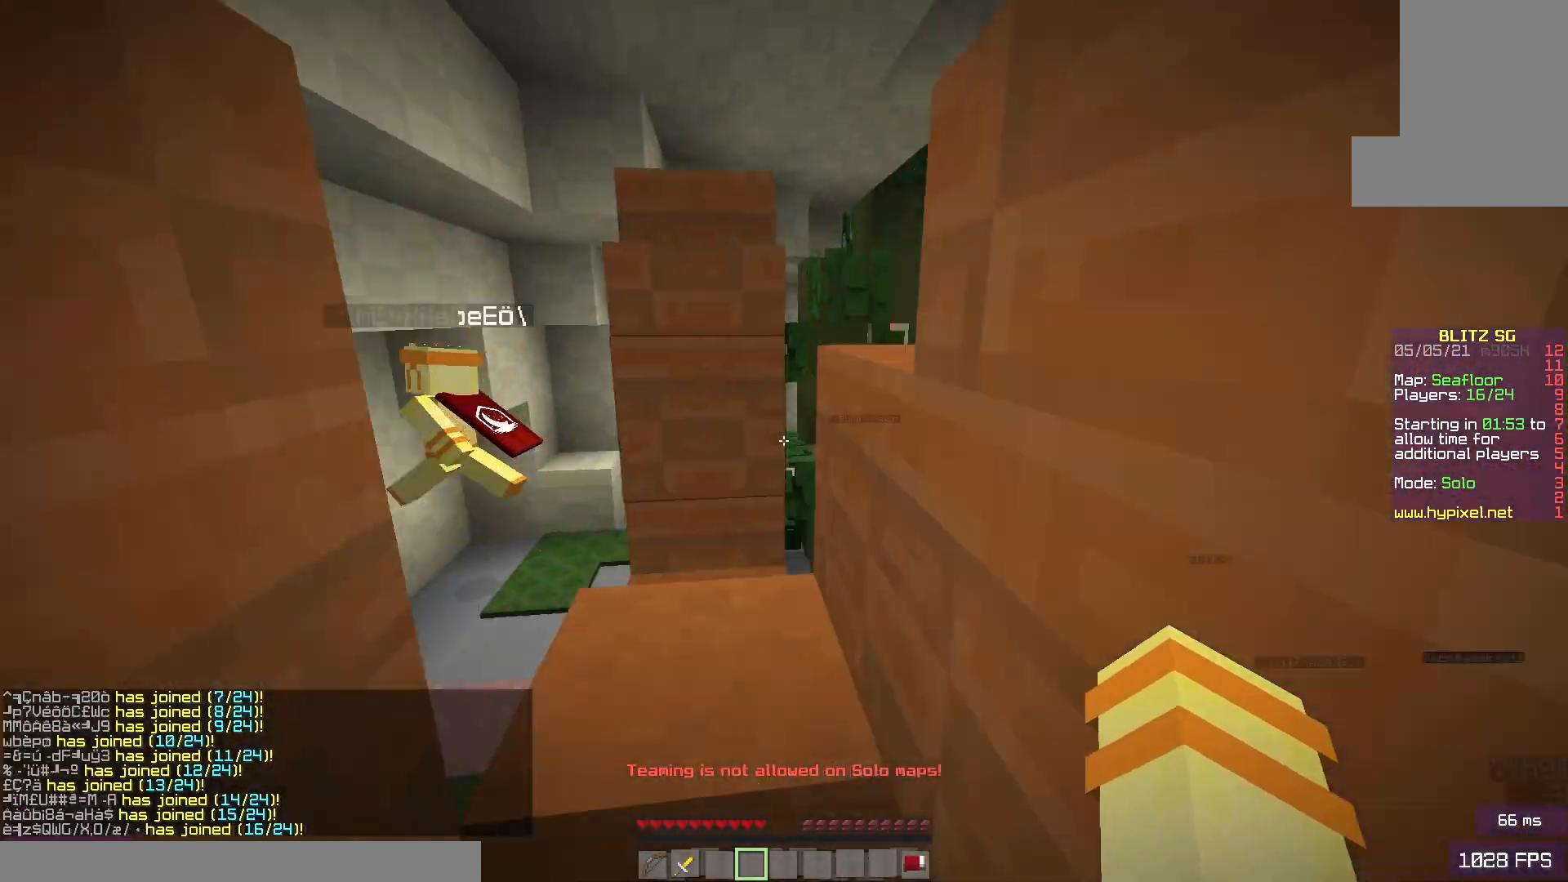
{"keys": ["d", "w"], "mouse": [], "events": [[83, "space", "up"], [300, "a", "up"], [300, "space", "down"], [350, "d", "down"], [483, "space", "up"]]}
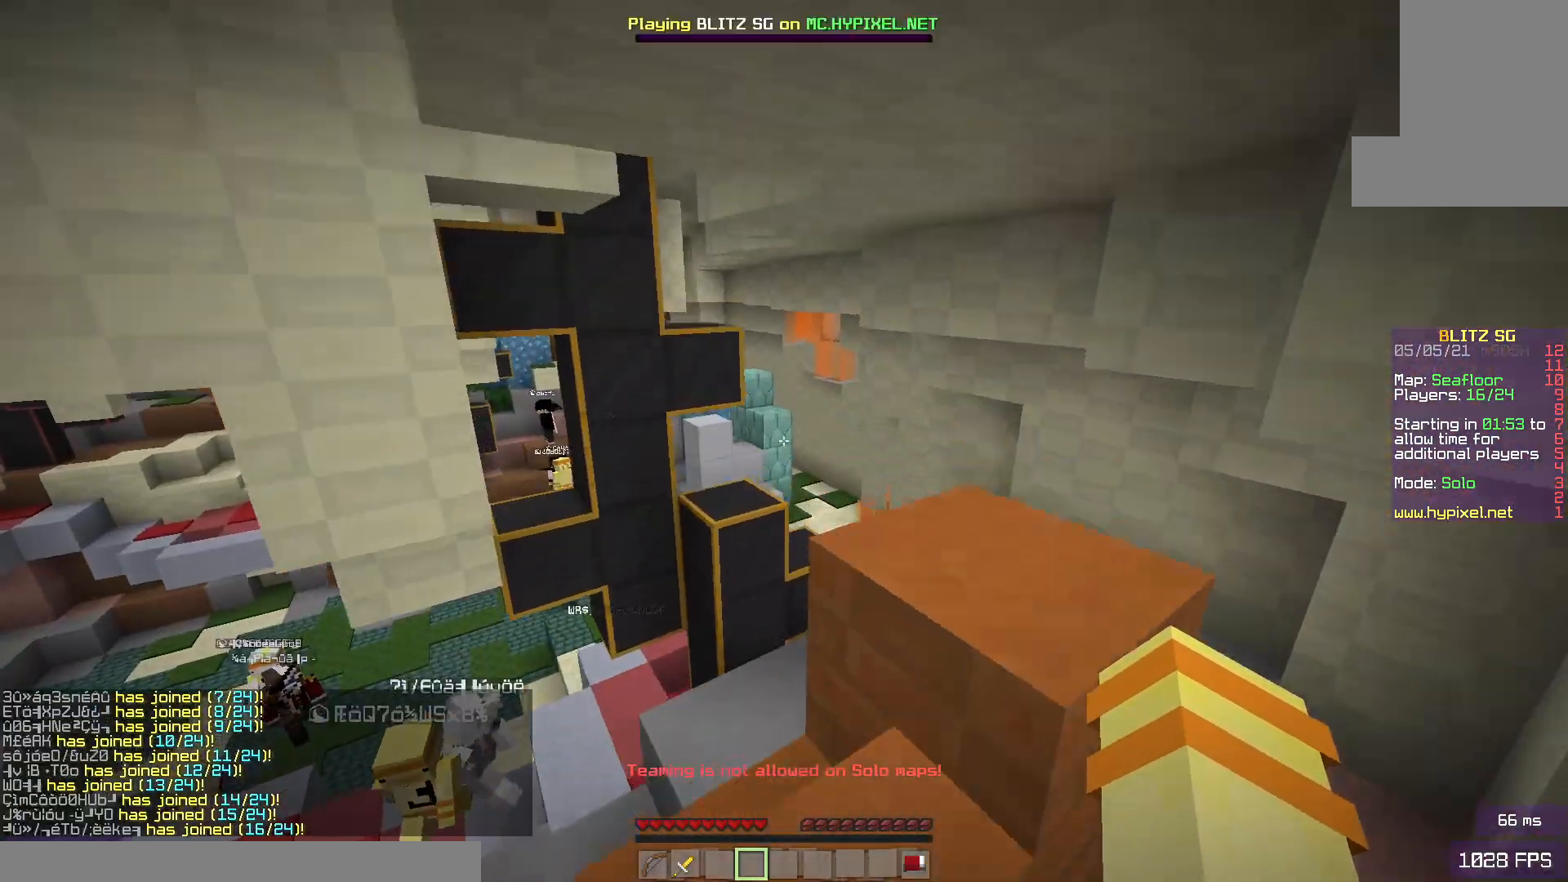
{"keys": ["w"], "mouse": [], "events": [[33, "a", "down"], [33, "d", "up"], [383, "a", "up"]]}
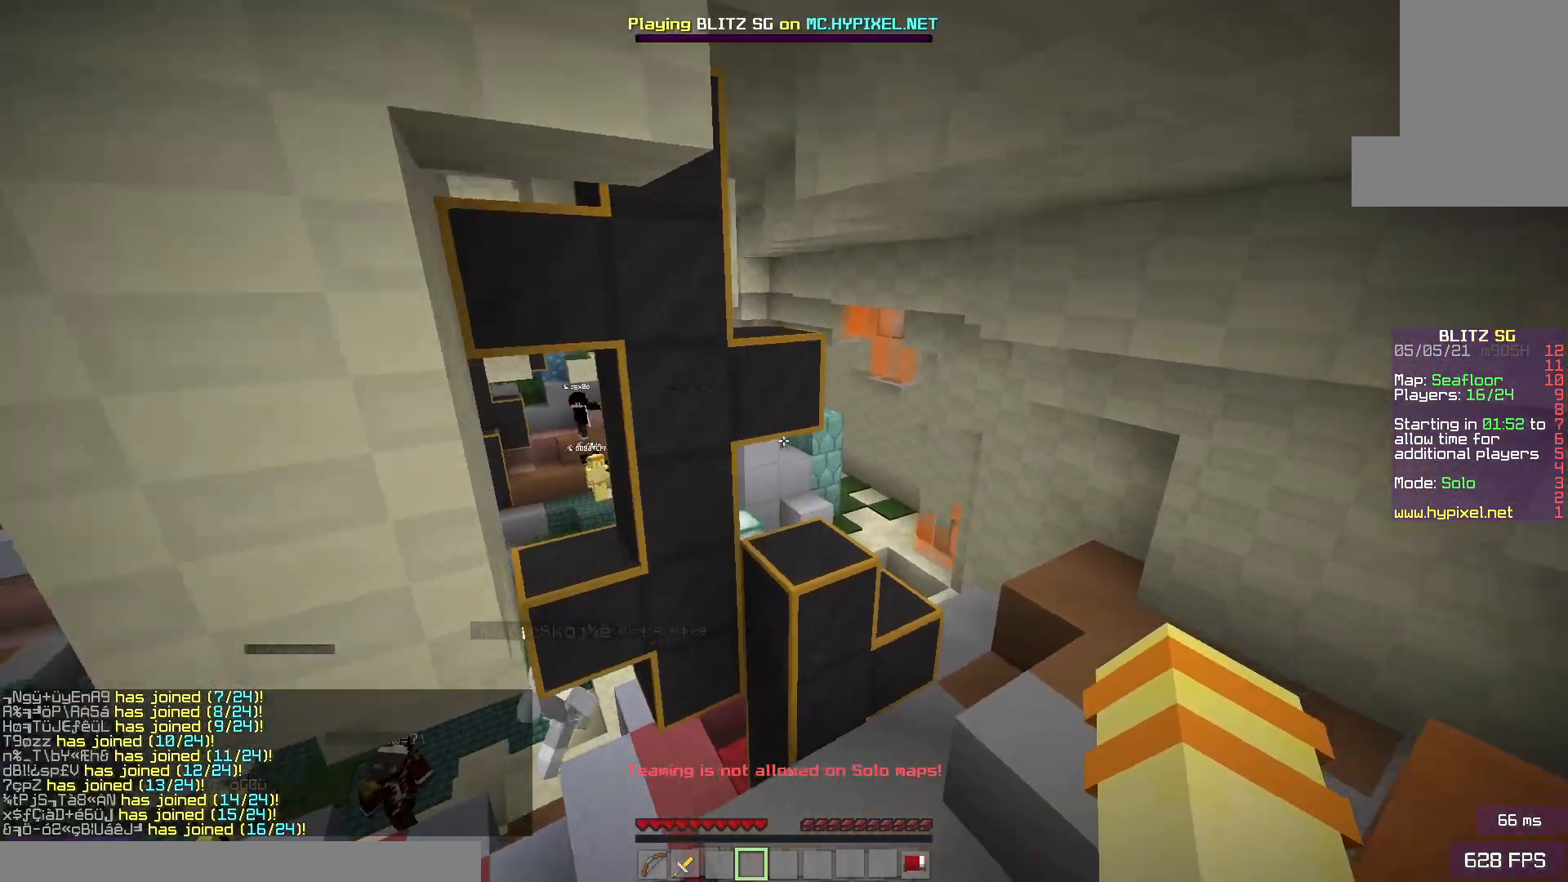
{"keys": ["w"], "mouse": [], "events": [[167, "mouse_left", "down"], [183, "d", "down"], [250, "mouse_left", "up"], [450, "d", "up"]]}
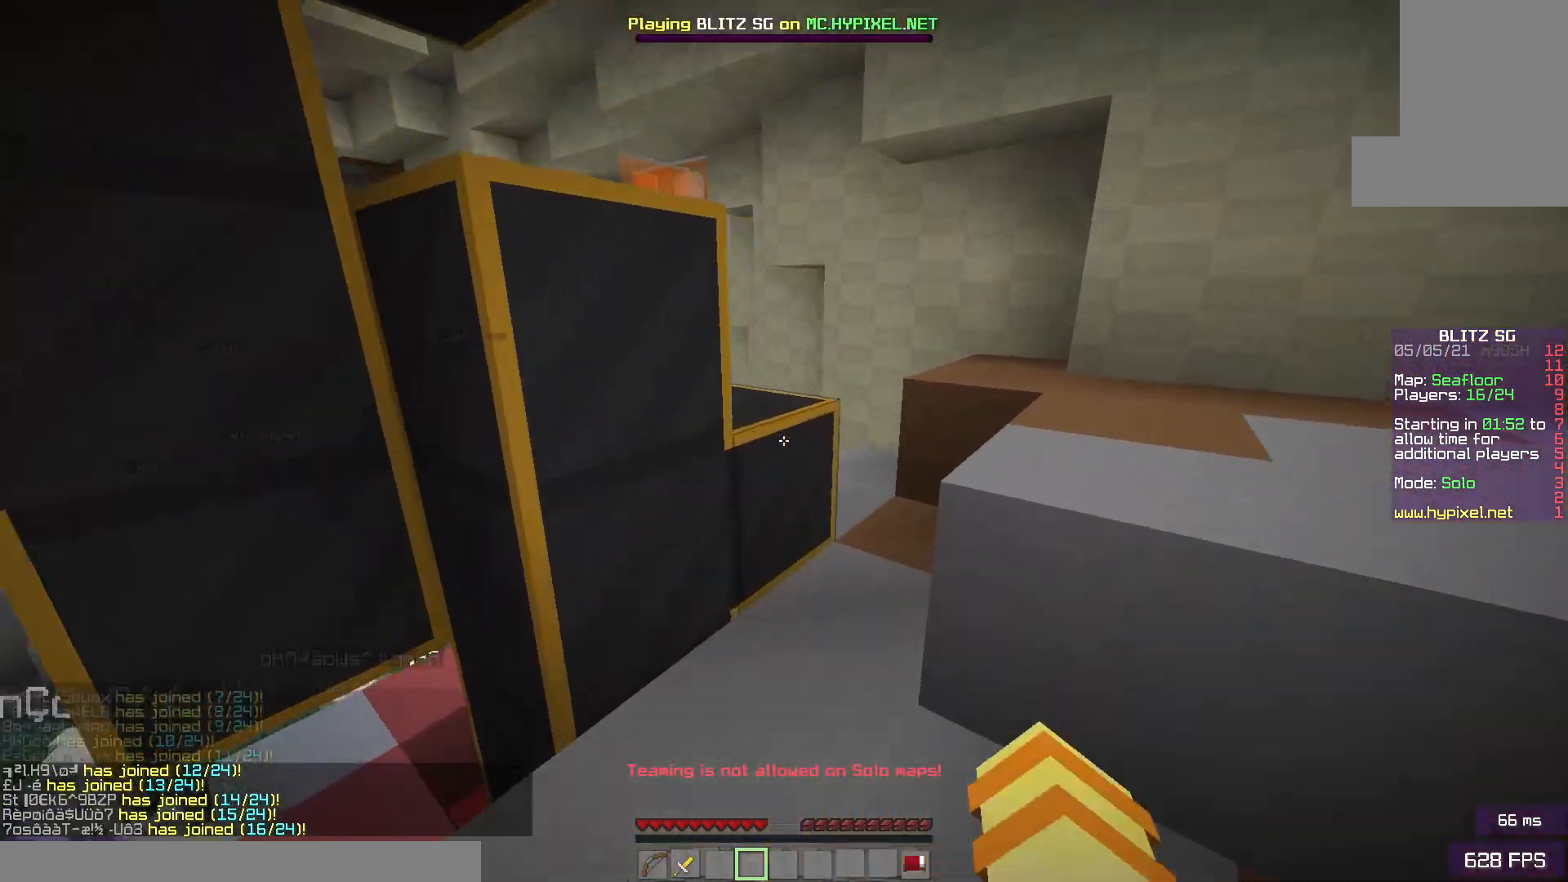
{"keys": ["w"], "mouse": [], "events": [[67, "space", "down"], [167, "d", "down"], [233, "space", "up"], [350, "d", "up"]]}
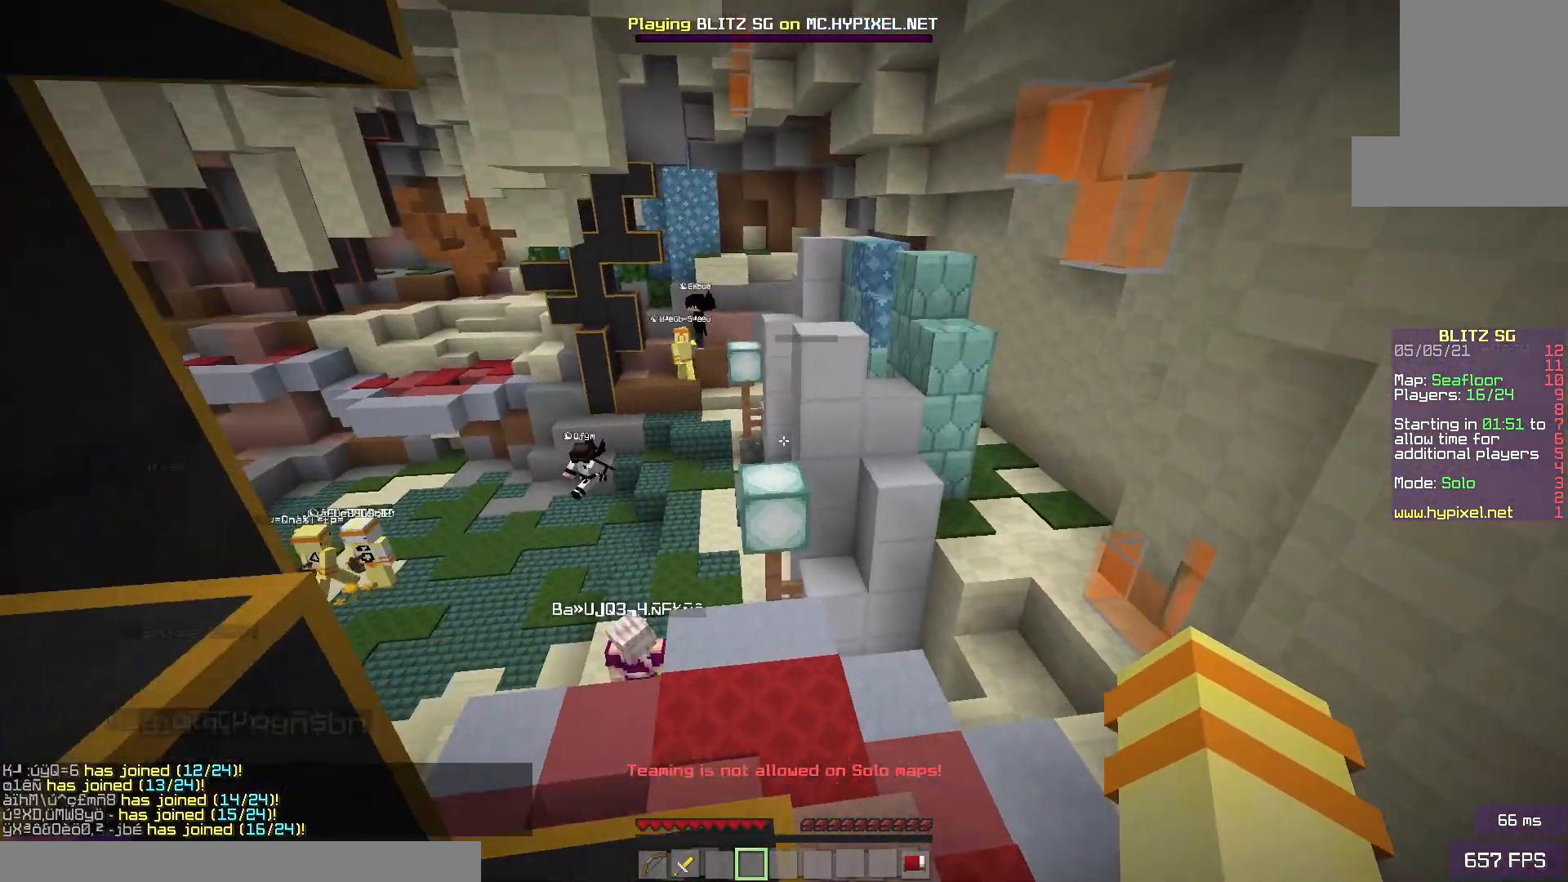
{"keys": ["w"], "mouse": [], "events": [[117, "a", "down"], [217, "a", "up"]]}
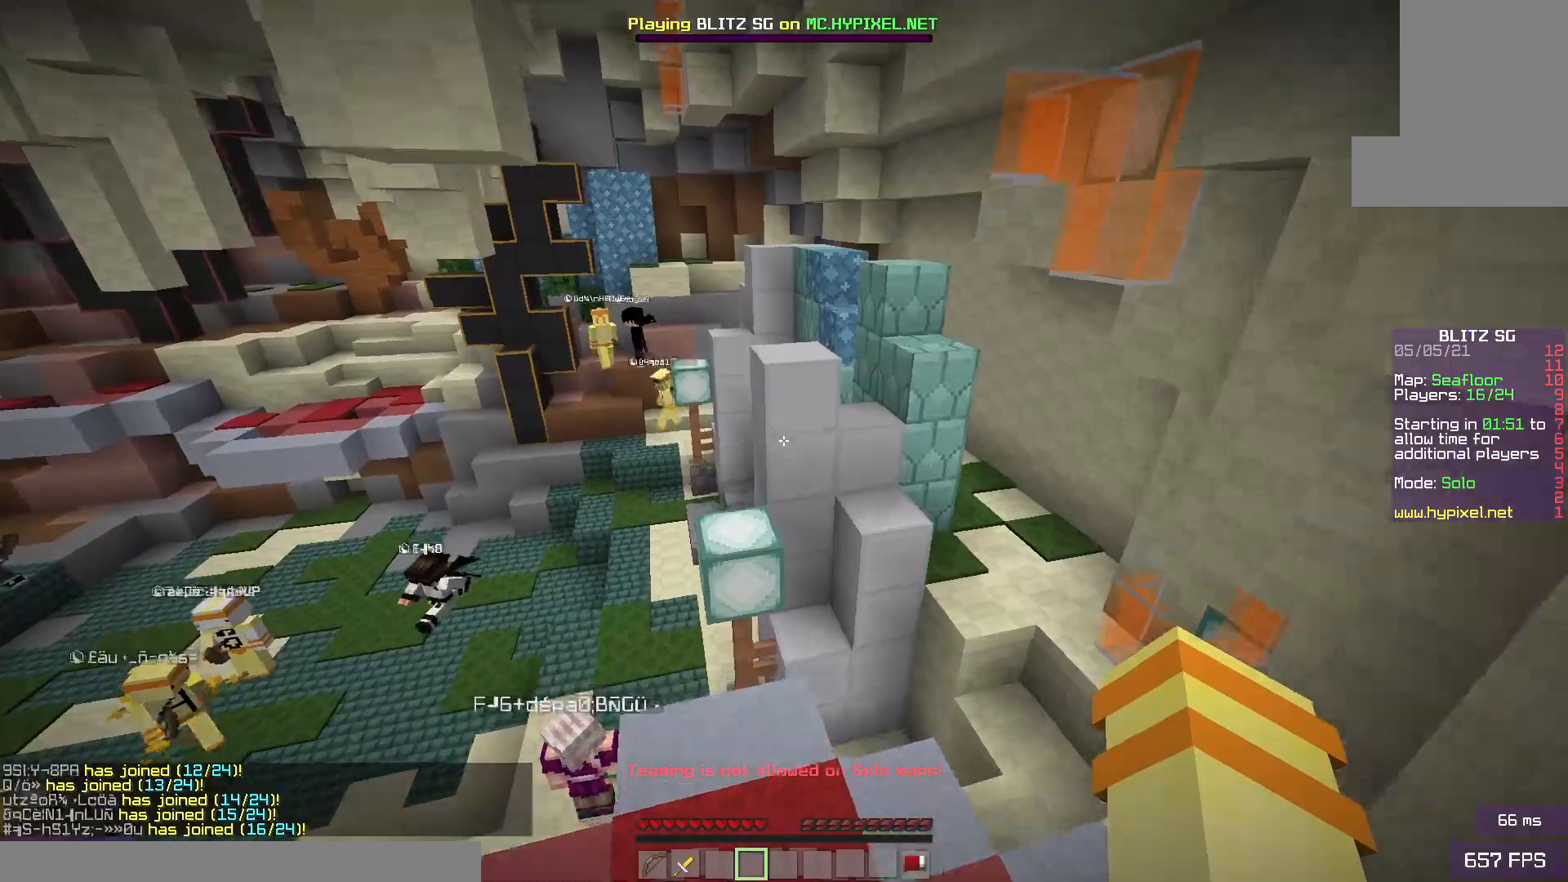
{"keys": ["a", "w"], "mouse": [], "events": [[250, "d", "down"], [417, "d", "up"], [450, "a", "down"]]}
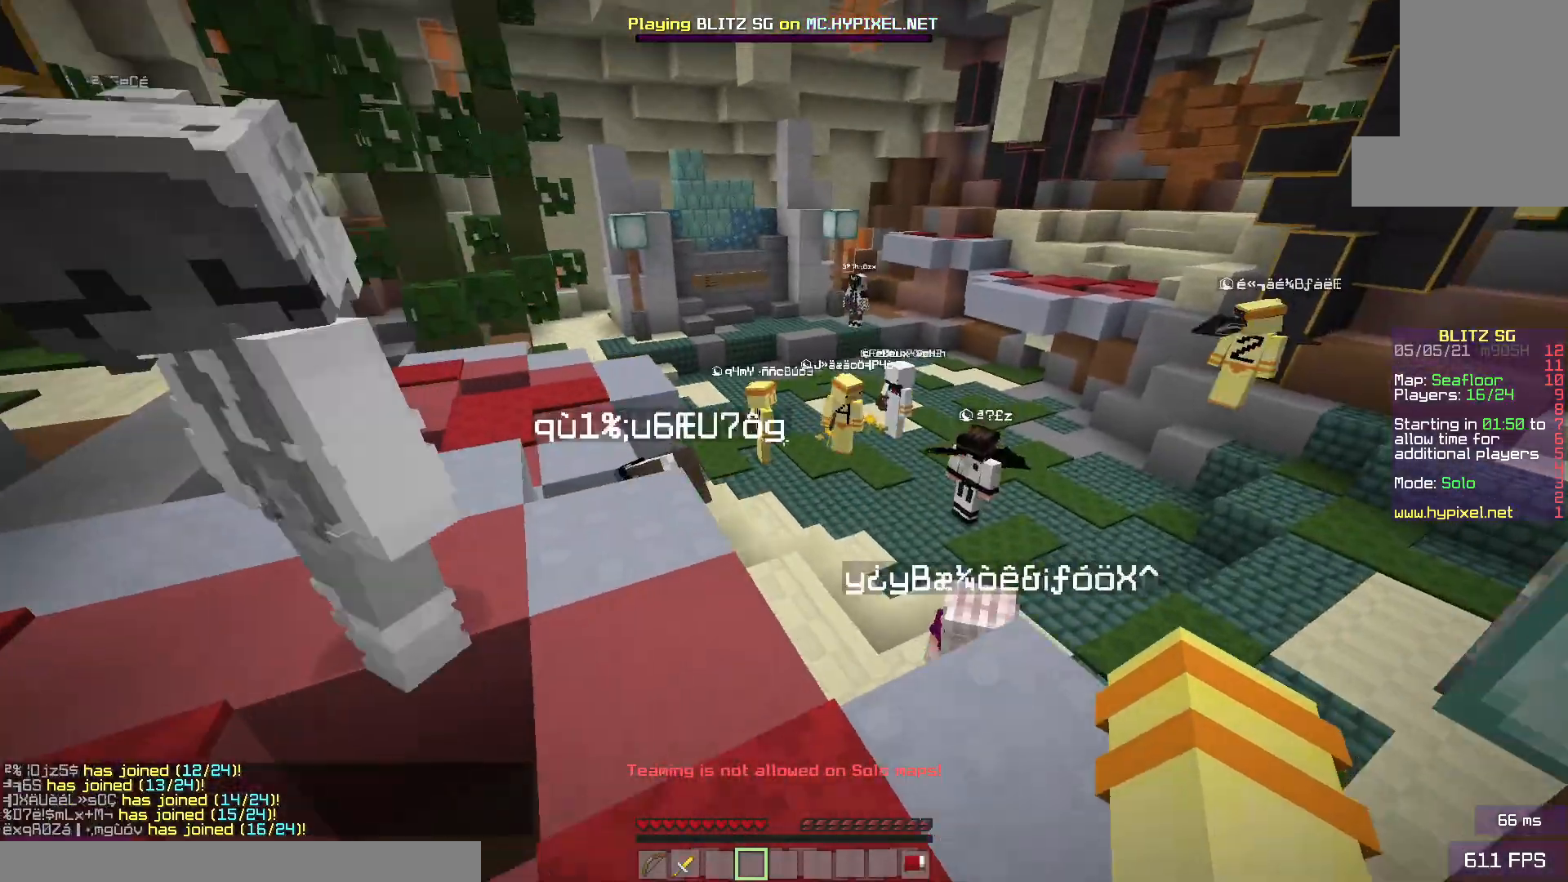
{"keys": [], "mouse": [], "events": [[83, "a", "up"], [267, "a", "down"], [367, "a", "up"], [500, "w", "up"]]}
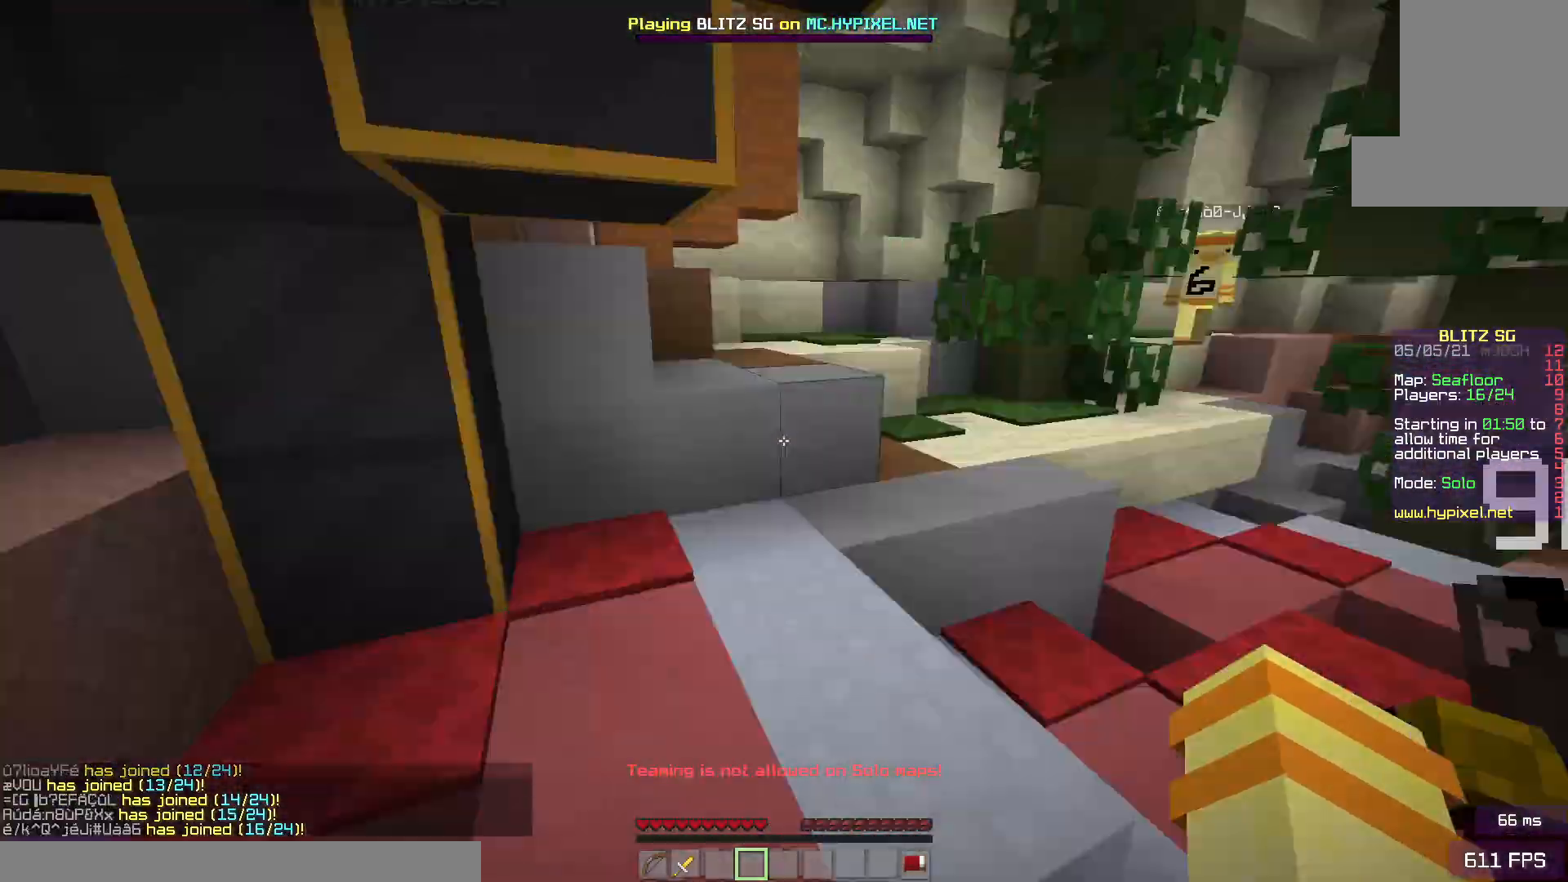
{"keys": ["w"], "mouse": [], "events": [[50, "a", "down"], [400, "w", "down"], [433, "a", "up"]]}
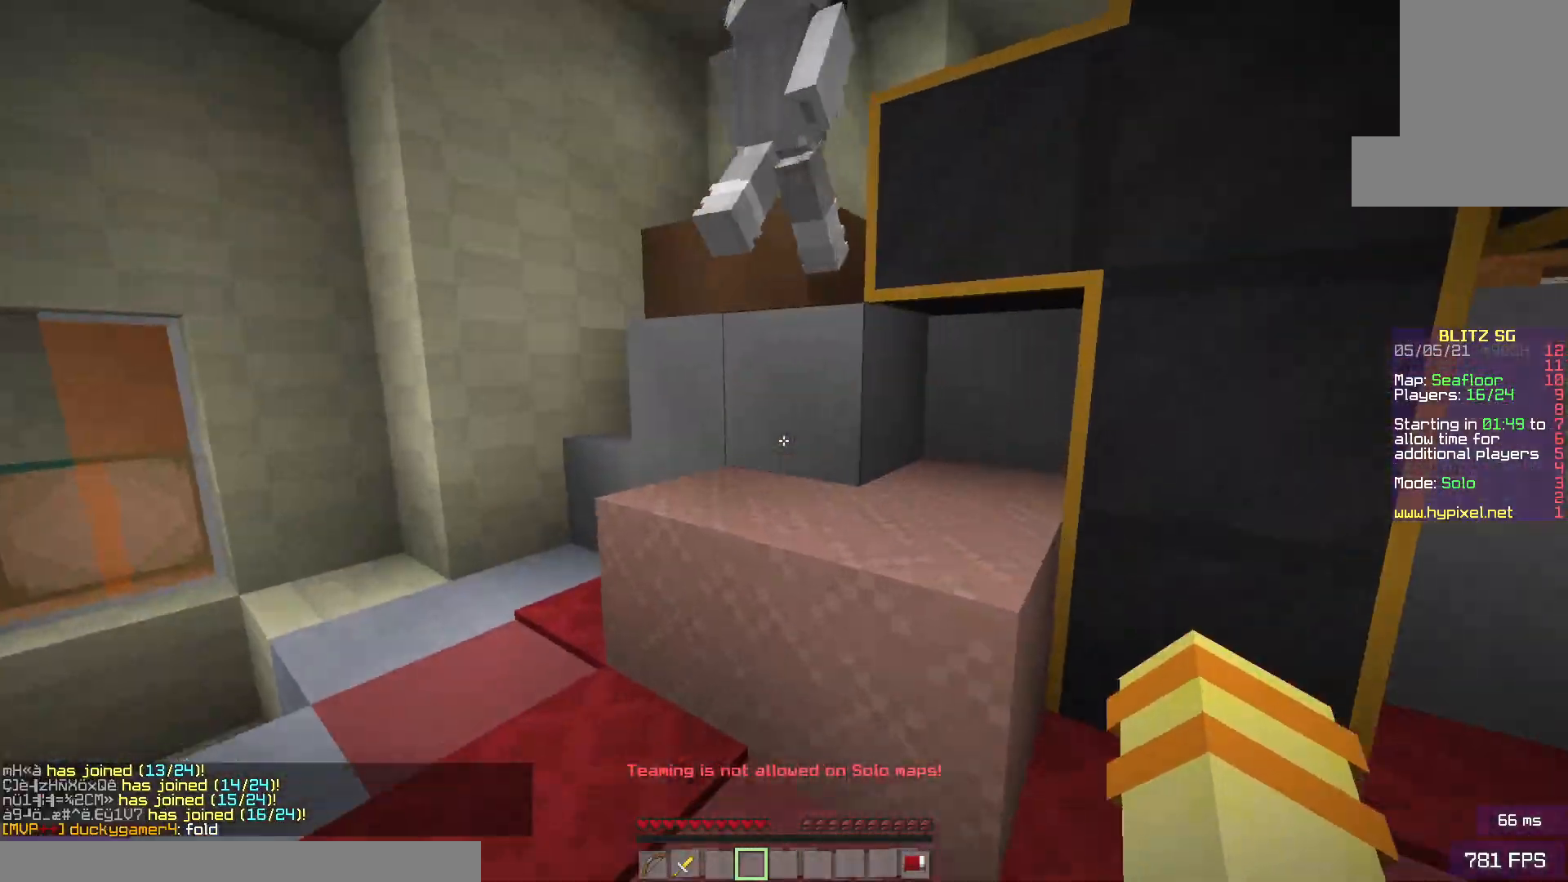
{"keys": ["space", "w"], "mouse": [], "events": [[17, "space", "down"], [150, "space", "up"], [250, "w", "up"], [400, "space", "down"], [400, "w", "down"]]}
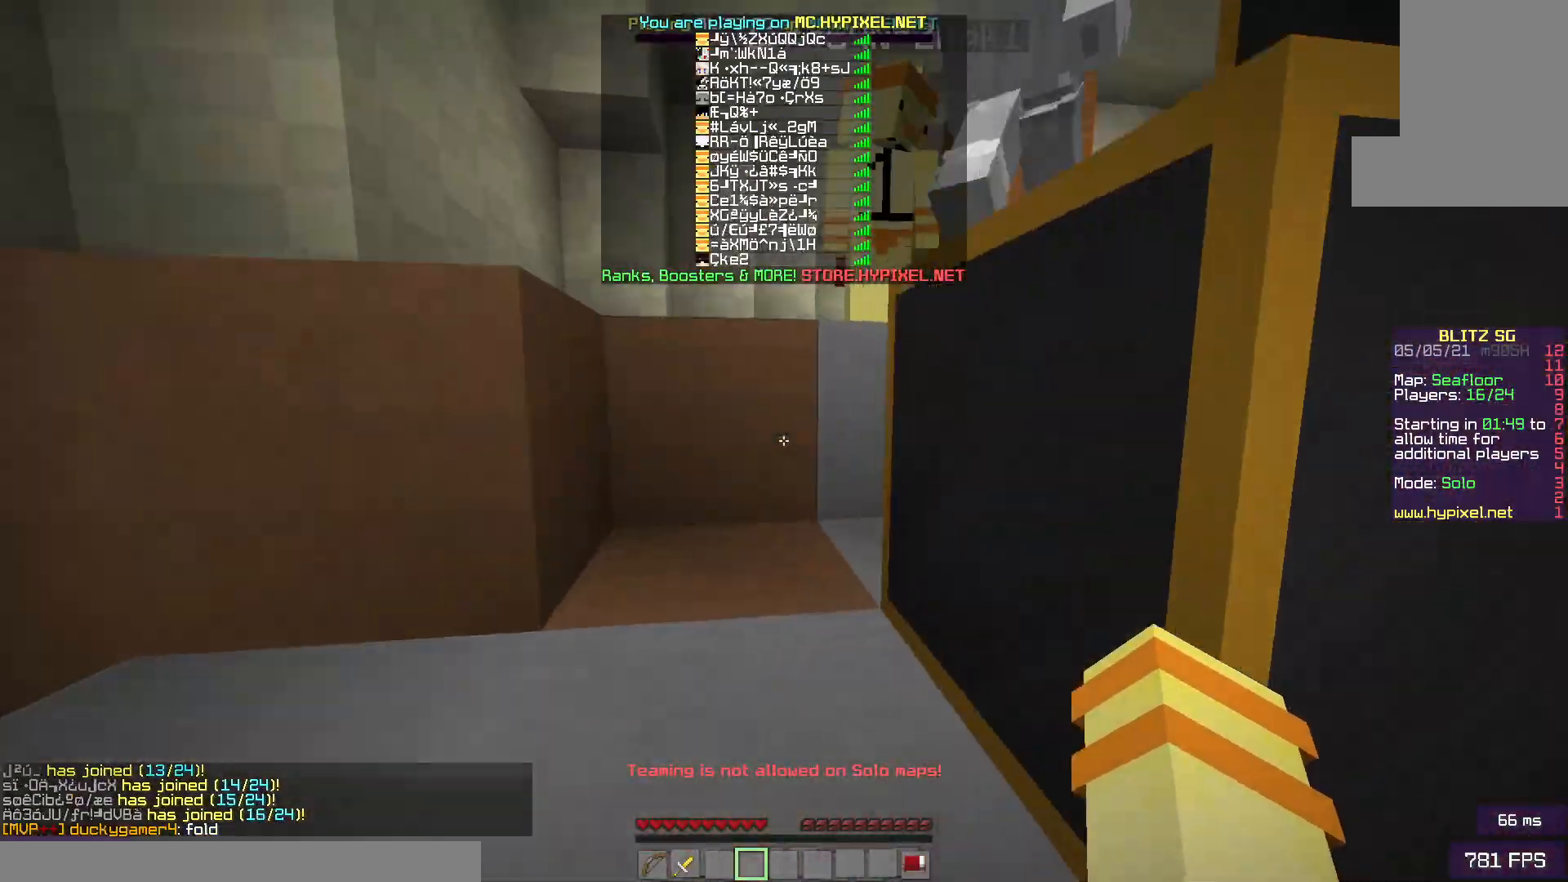
{"keys": ["space", "w"], "mouse": [], "events": [[167, "space", "up"], [333, "d", "down"], [417, "space", "down"], [483, "d", "up"]]}
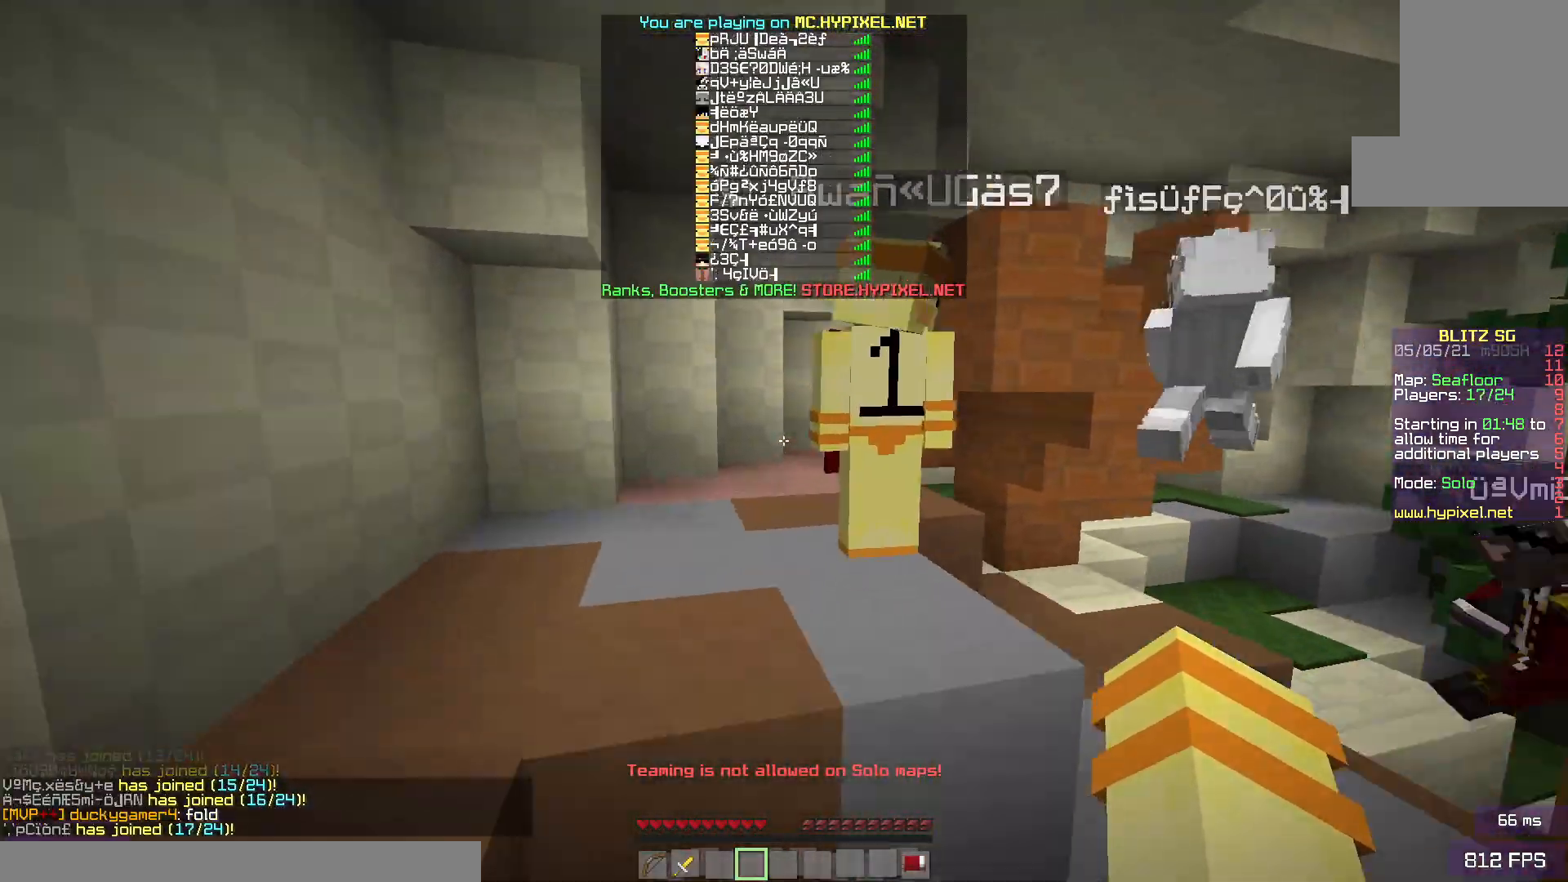
{"keys": ["d", "w"], "mouse": [], "events": [[83, "space", "up"], [267, "w", "up"], [400, "d", "down"], [433, "w", "down"]]}
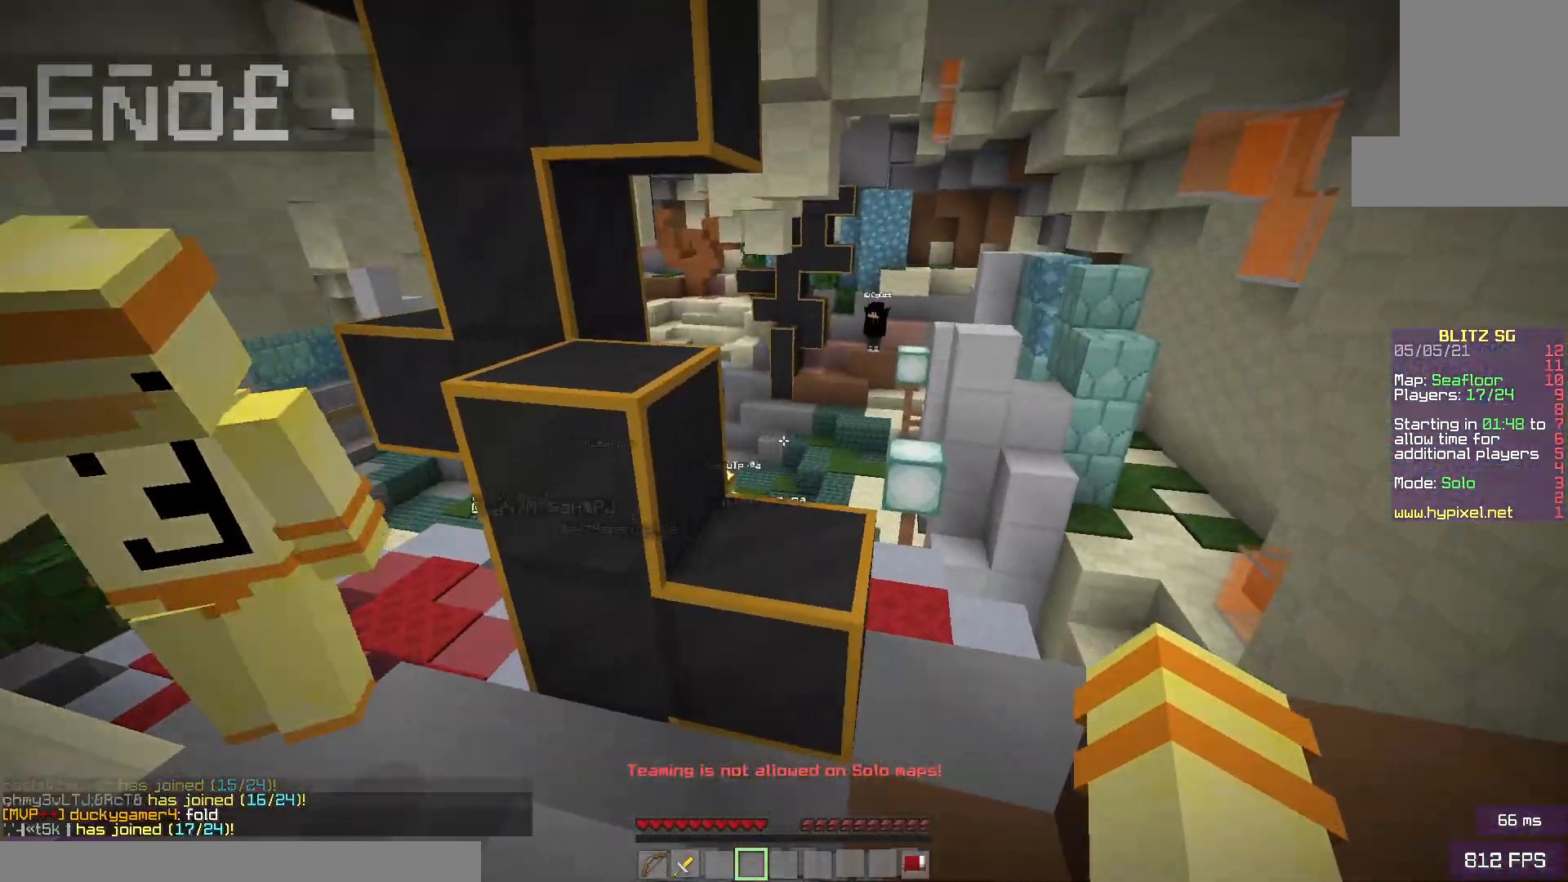
{"keys": ["d", "w"], "mouse": [], "events": [[33, "d", "up"], [50, "space", "down"], [117, "d", "down"], [217, "space", "up"]]}
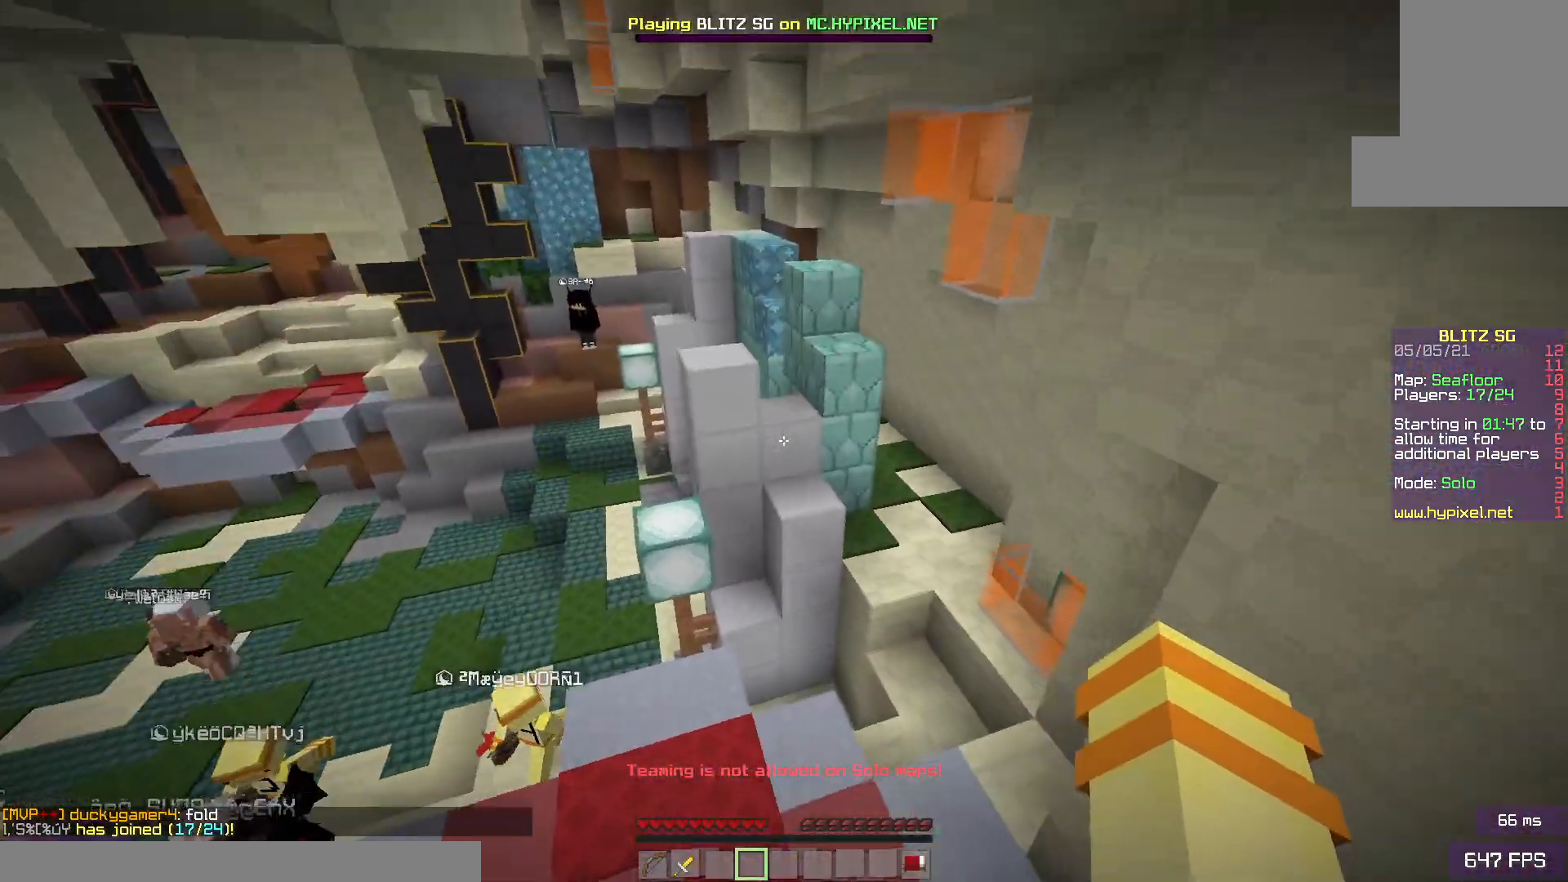
{"keys": ["w"], "mouse": [], "events": [[67, "d", "up"], [83, "a", "down"], [283, "a", "up"]]}
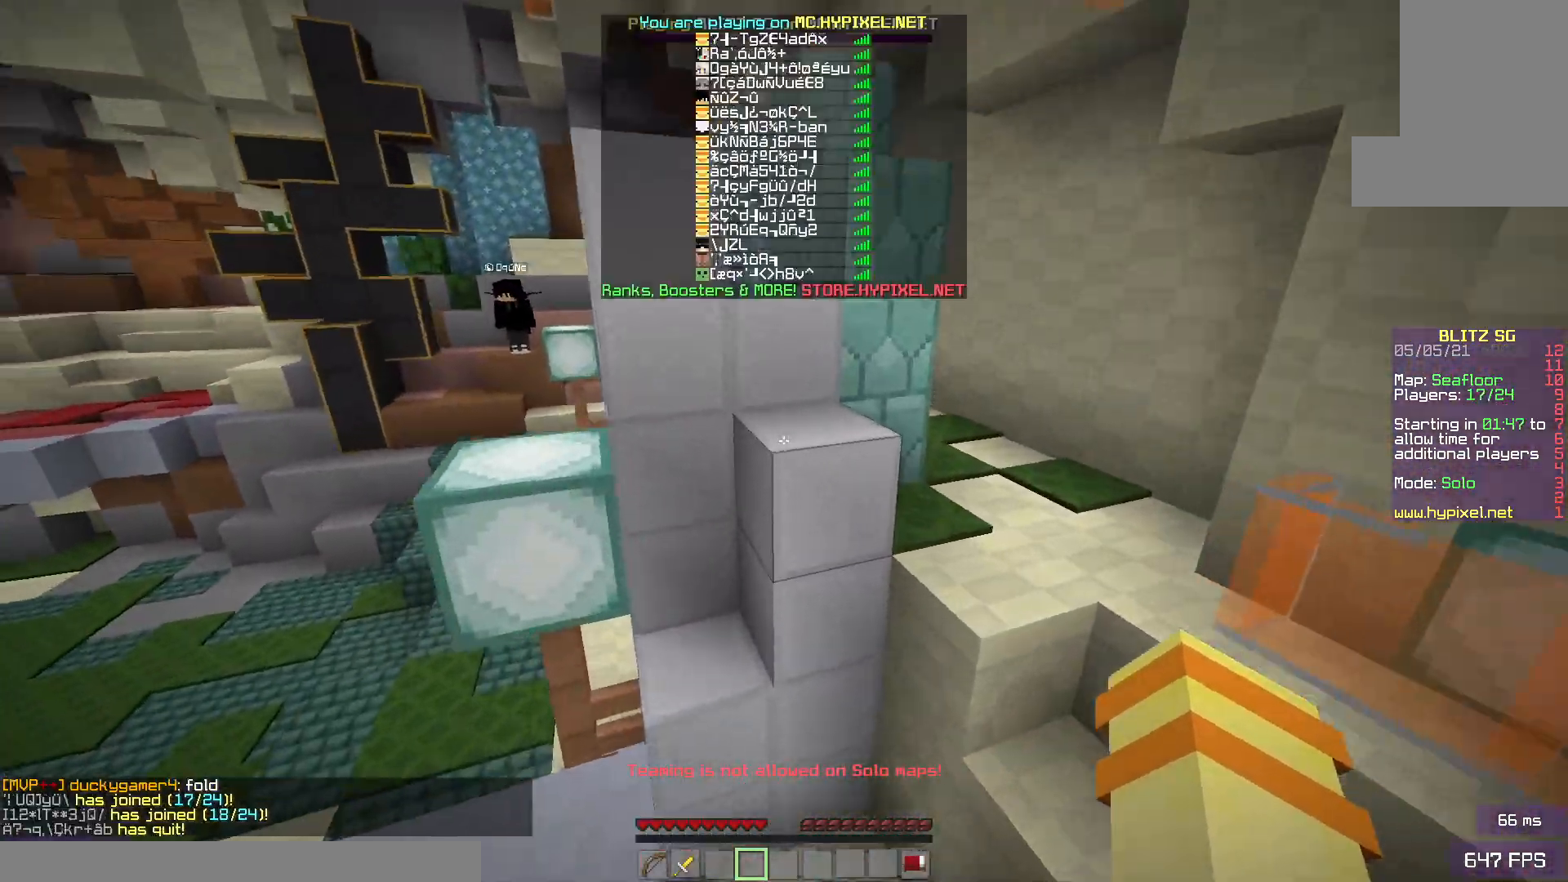
{"keys": ["space"], "mouse": [], "events": [[17, "space", "down"], [217, "d", "down"], [233, "space", "up"], [250, "w", "up"], [317, "d", "up"], [500, "space", "down"]]}
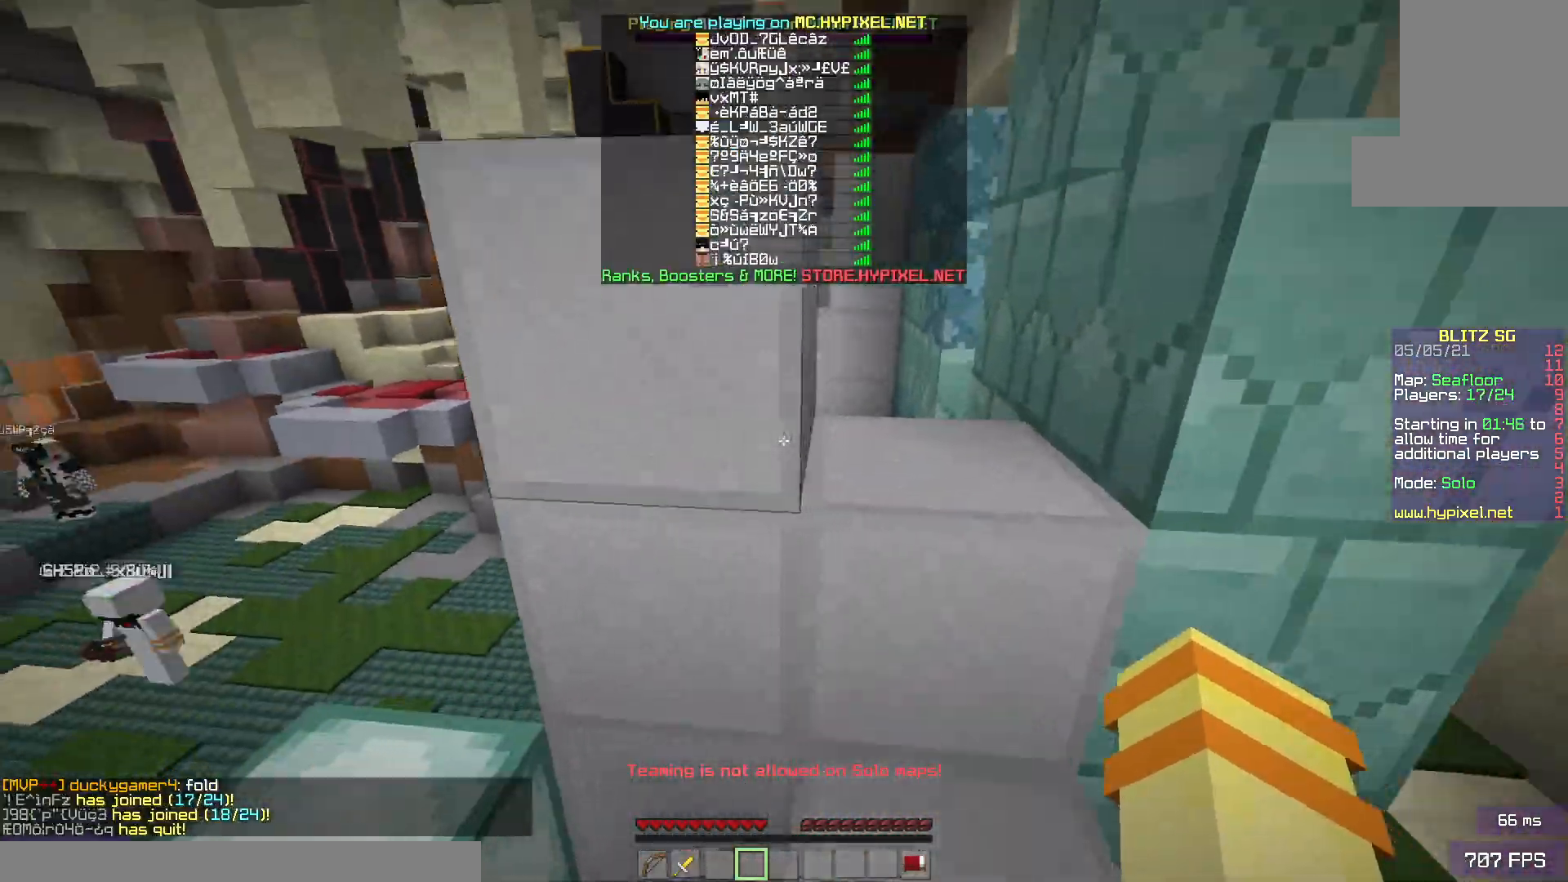
{"keys": ["space"], "mouse": [], "events": [[83, "w", "down"], [167, "space", "up"], [283, "w", "up"], [467, "space", "down"]]}
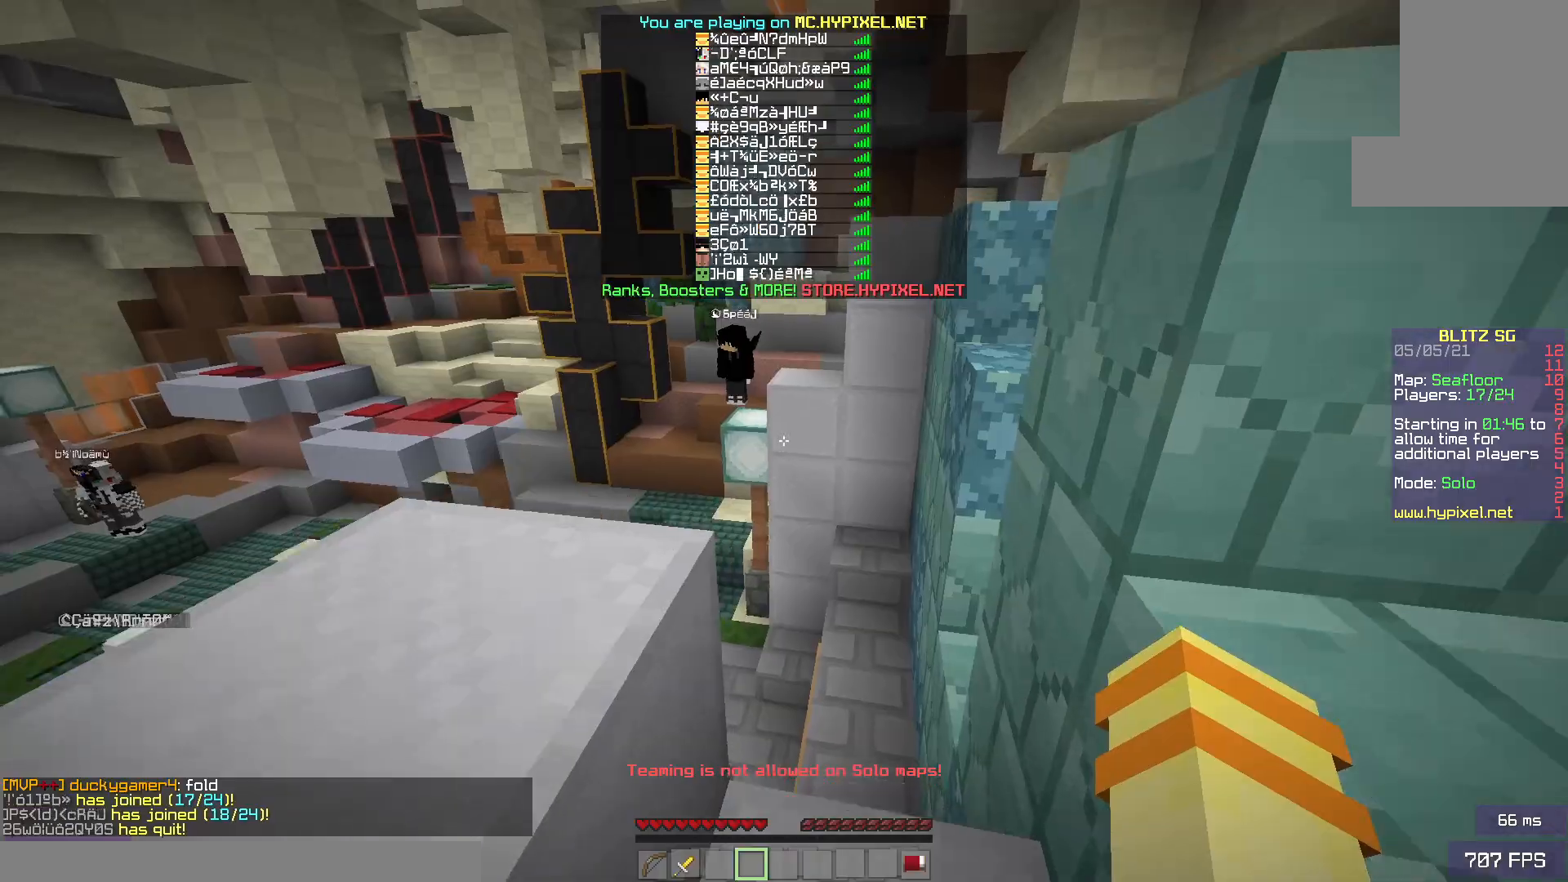
{"keys": [], "mouse": [], "events": [[150, "a", "down"], [150, "space", "up"], [483, "a", "up"]]}
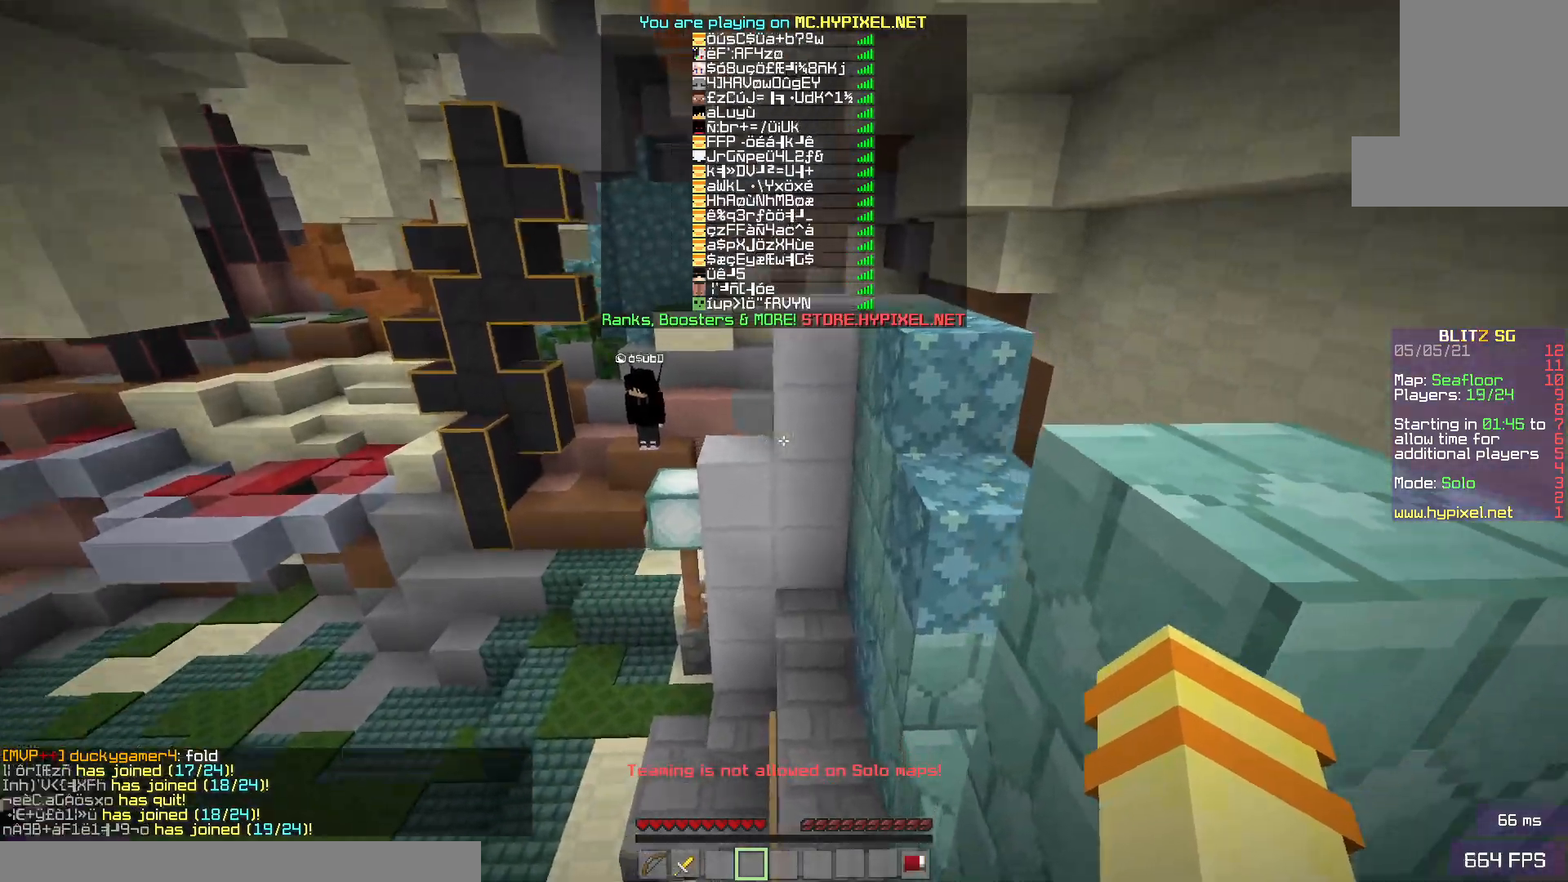
{"keys": ["d"], "mouse": [], "events": [[117, "w", "down"], [250, "space", "down"], [367, "d", "down"], [400, "space", "up"], [433, "w", "up"]]}
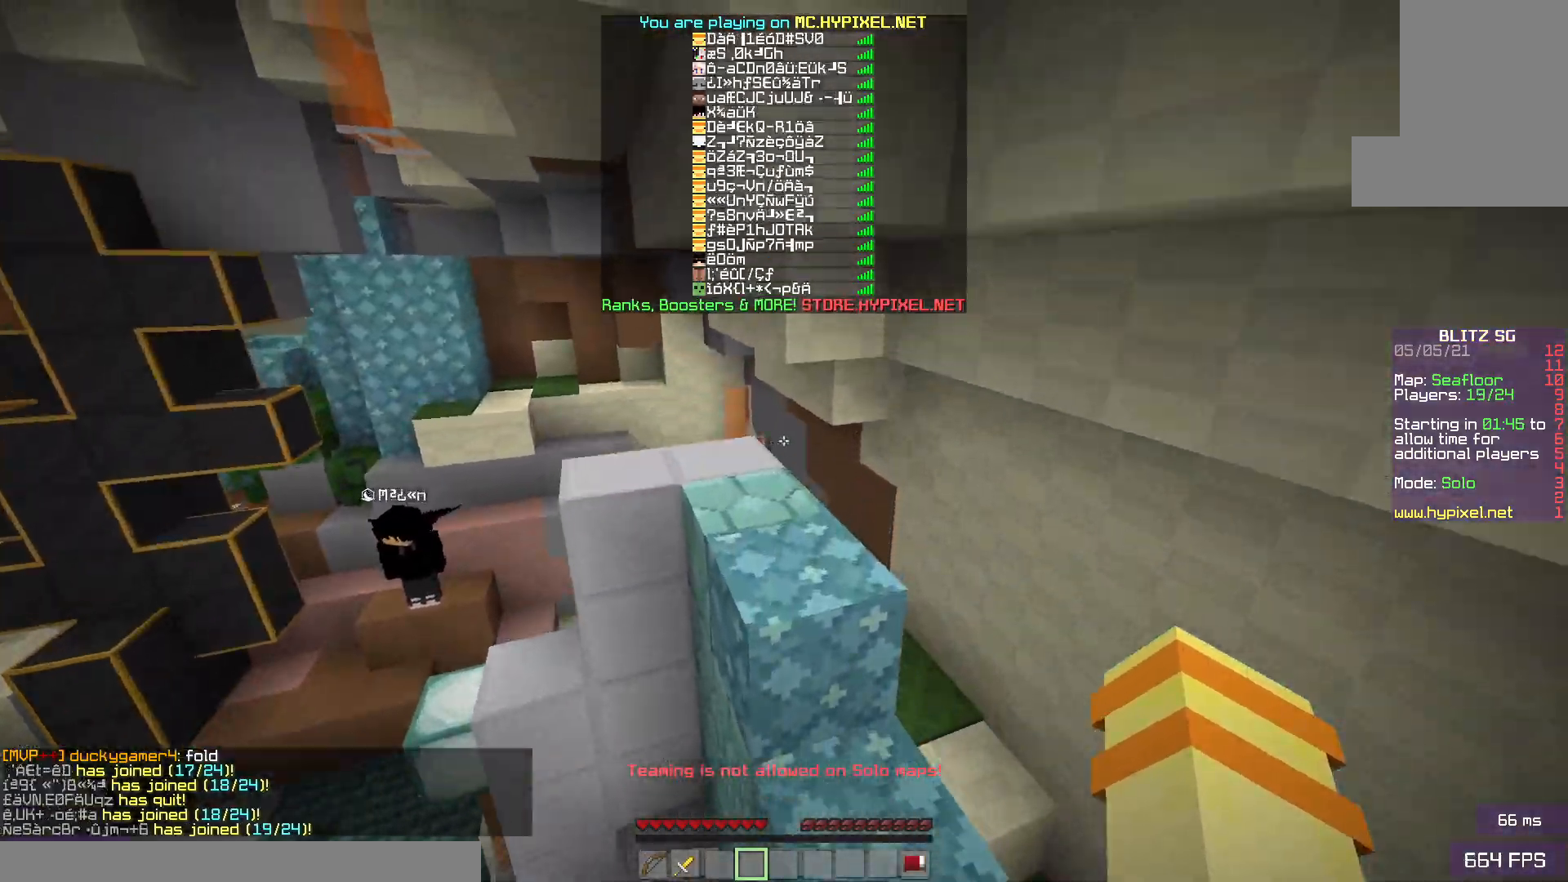
{"keys": ["w"], "mouse": [], "events": [[83, "d", "up"], [350, "space", "down"], [417, "w", "down"], [500, "space", "up"]]}
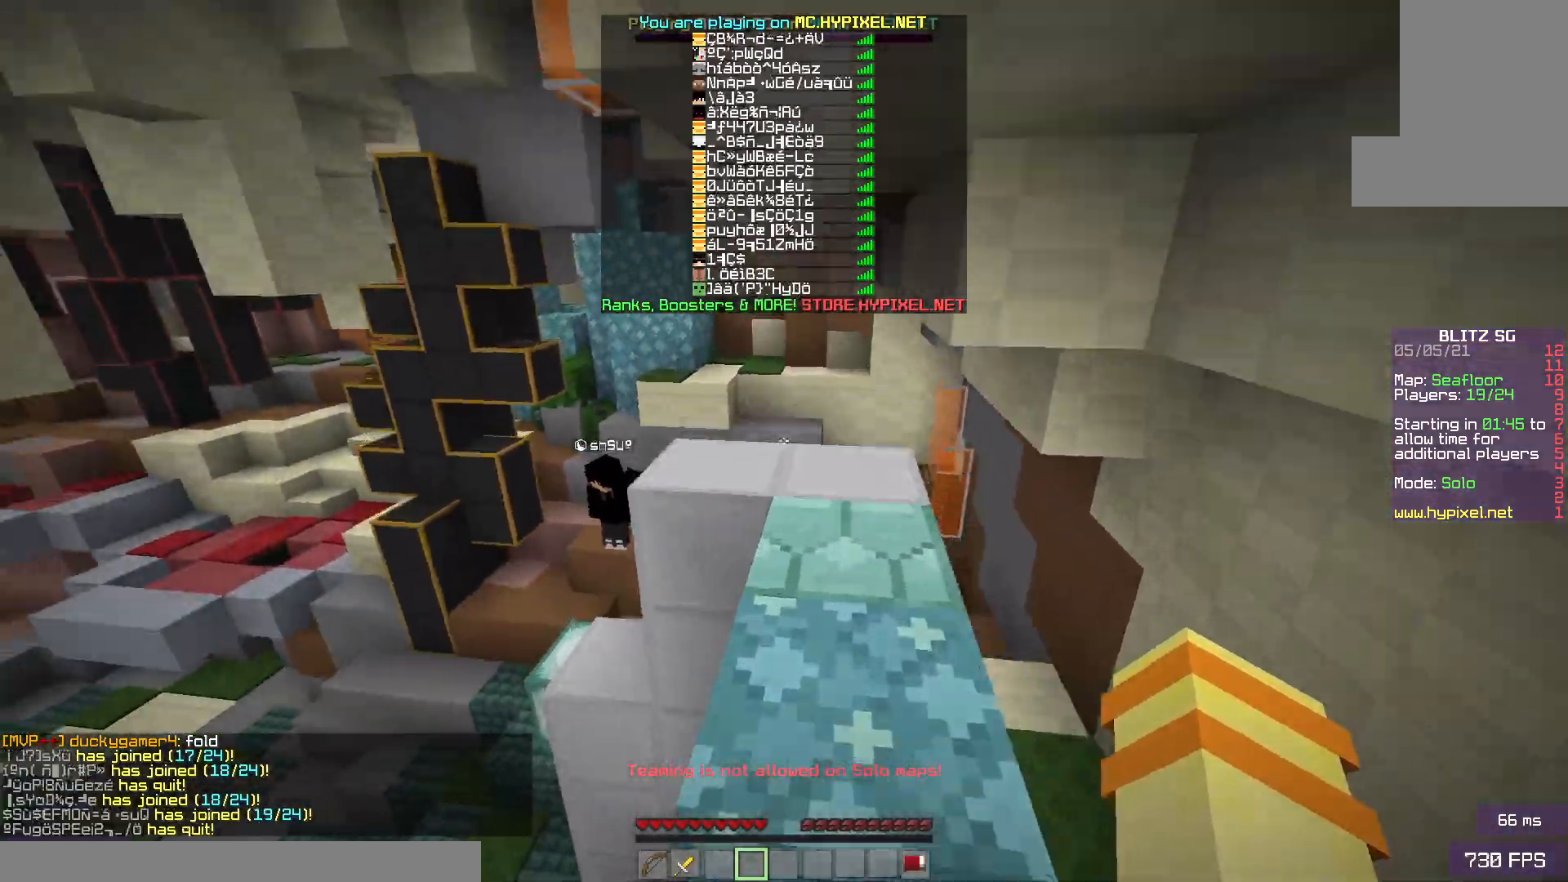
{"keys": ["space", "w"], "mouse": [], "events": [[450, "space", "down"]]}
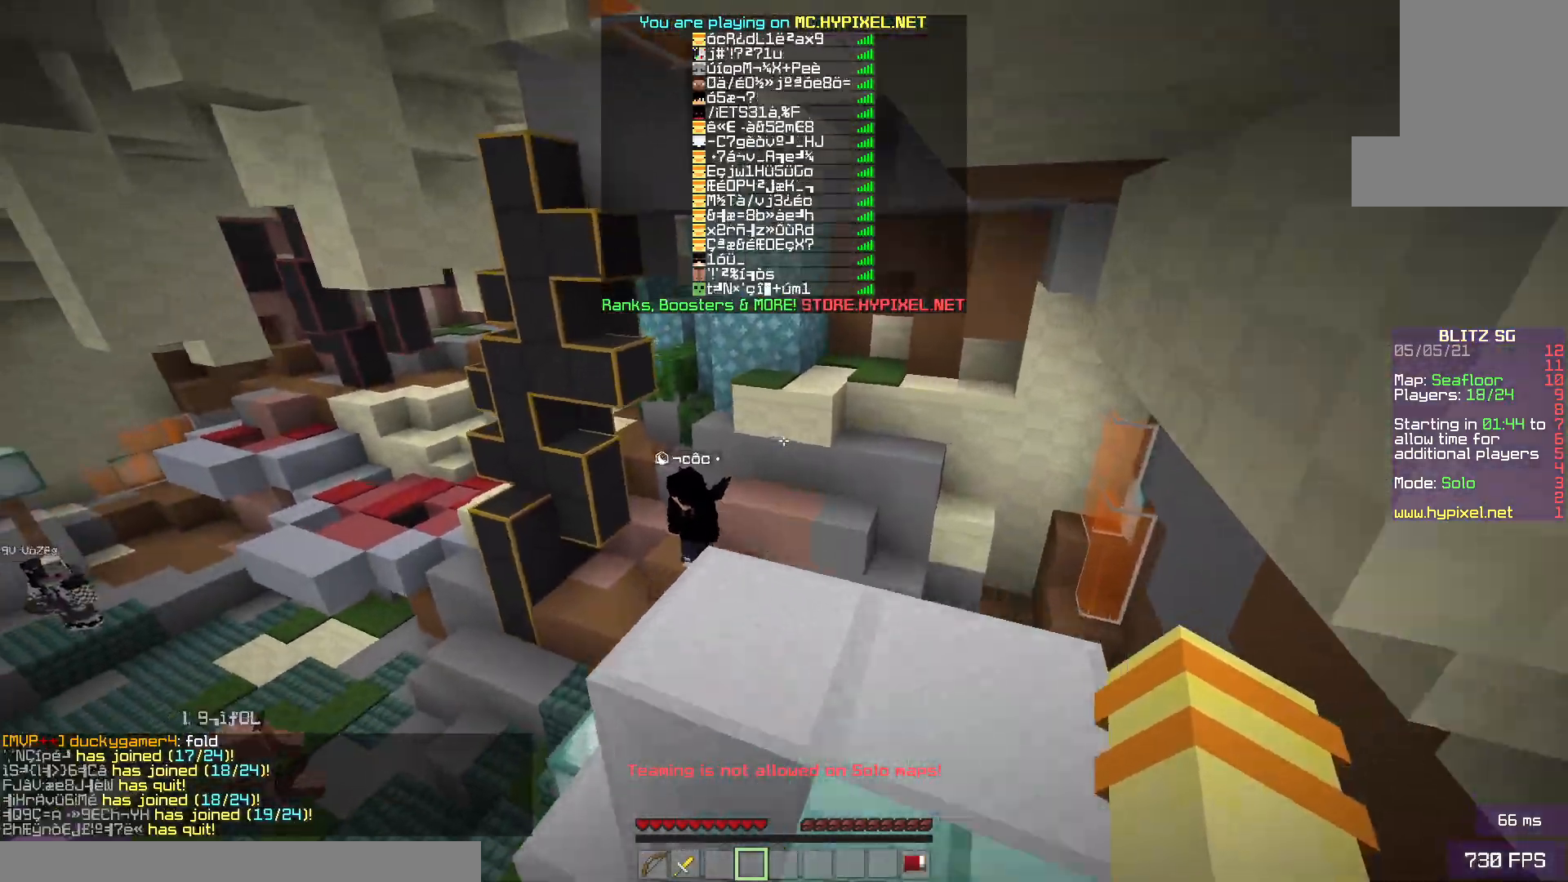
{"keys": ["space", "w"], "mouse": [], "events": []}
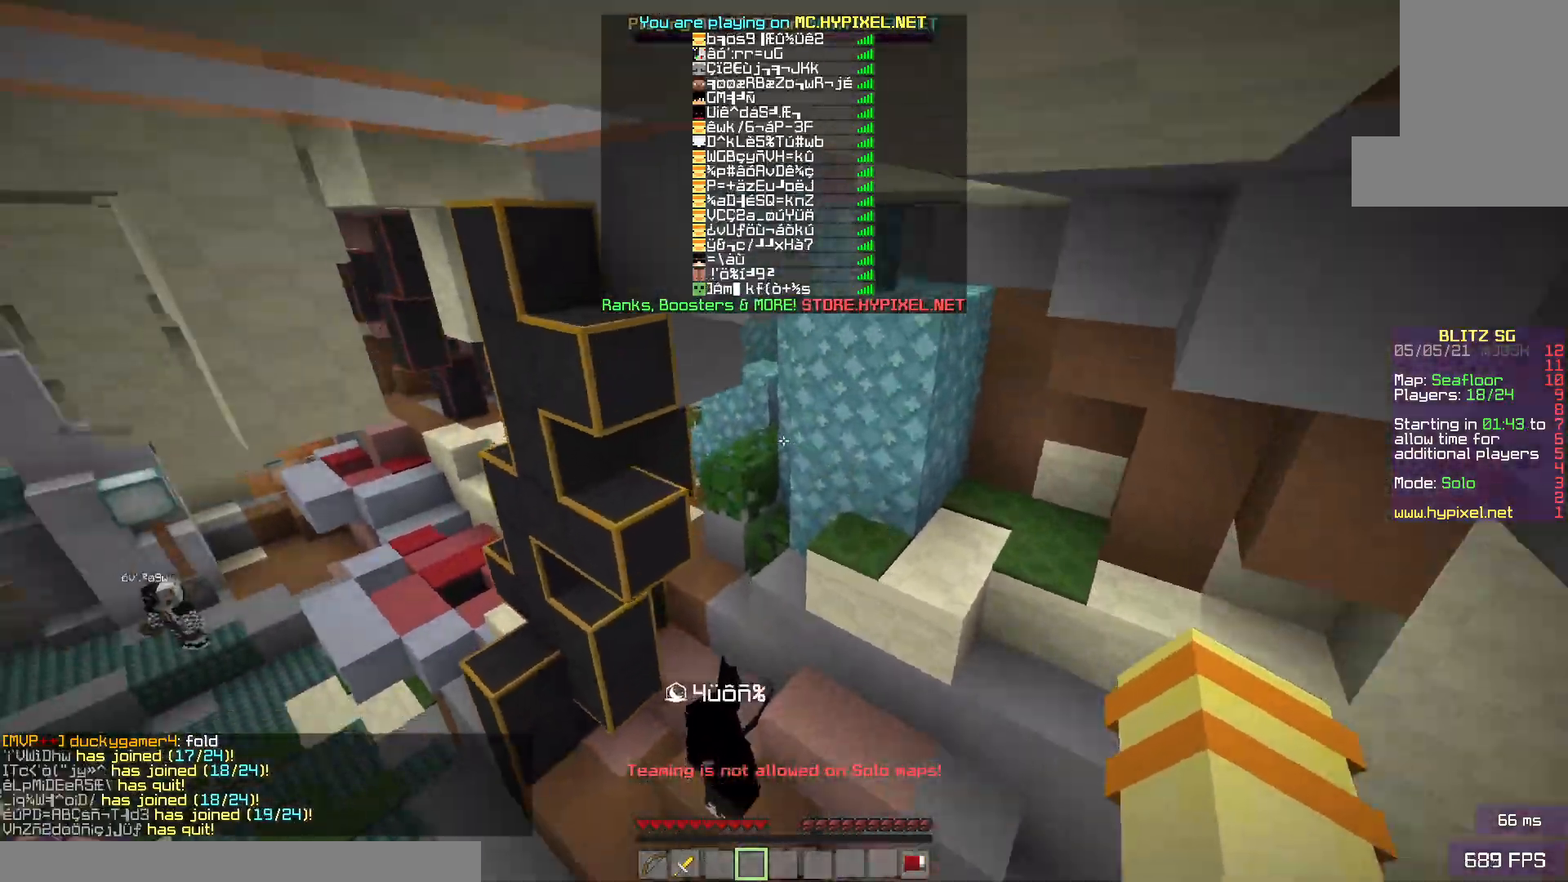
{"keys": ["w"], "mouse": [], "events": [[50, "space", "up"]]}
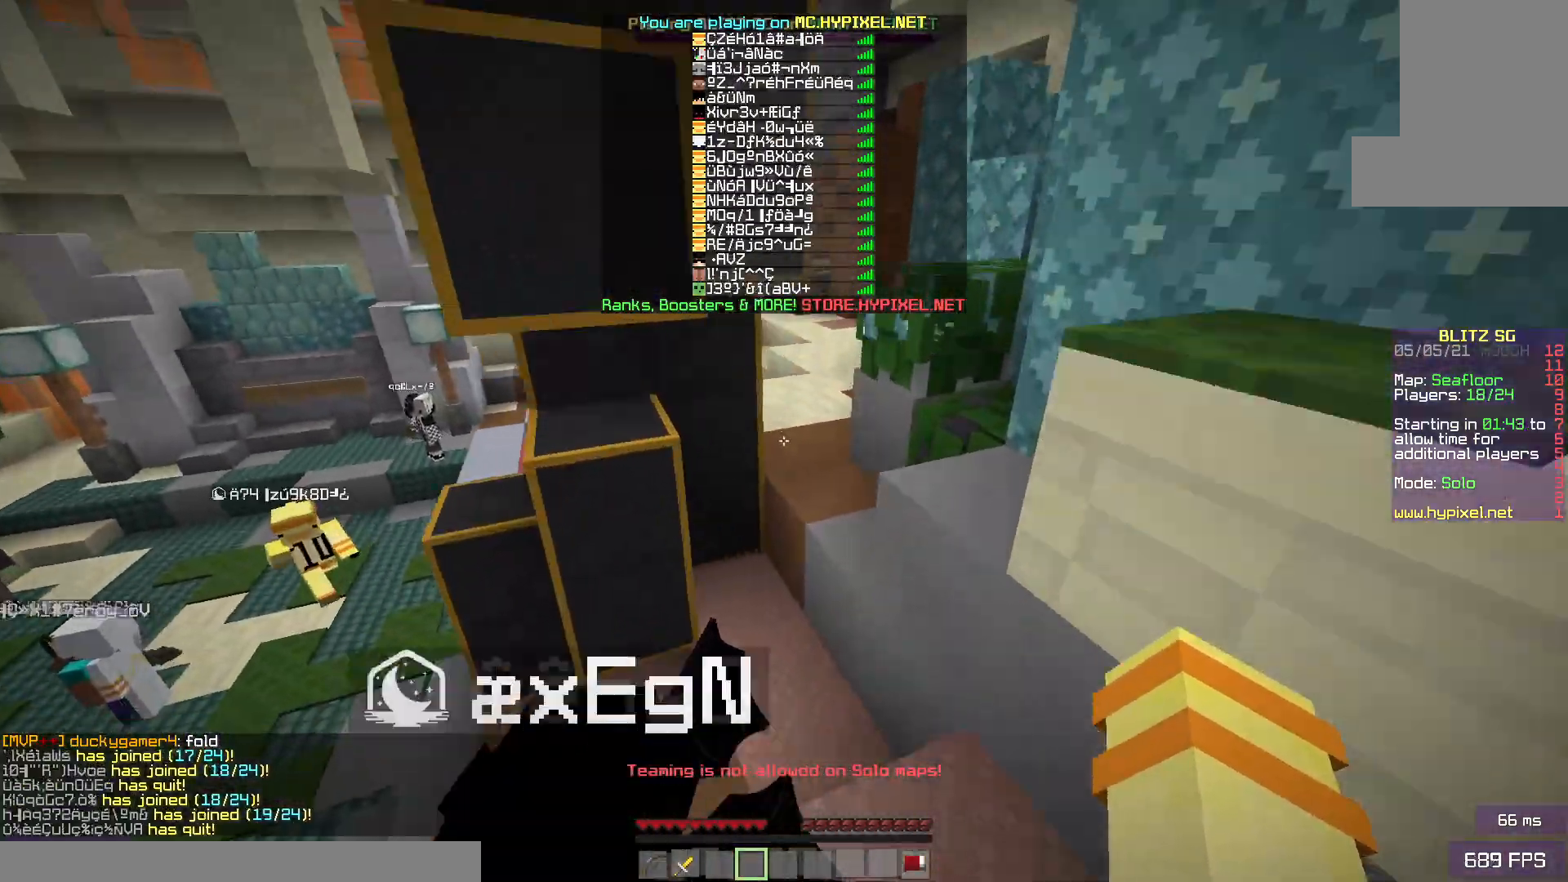
{"keys": ["d", "w"], "mouse": [], "events": [[67, "space", "down"], [317, "d", "down"], [333, "space", "up"]]}
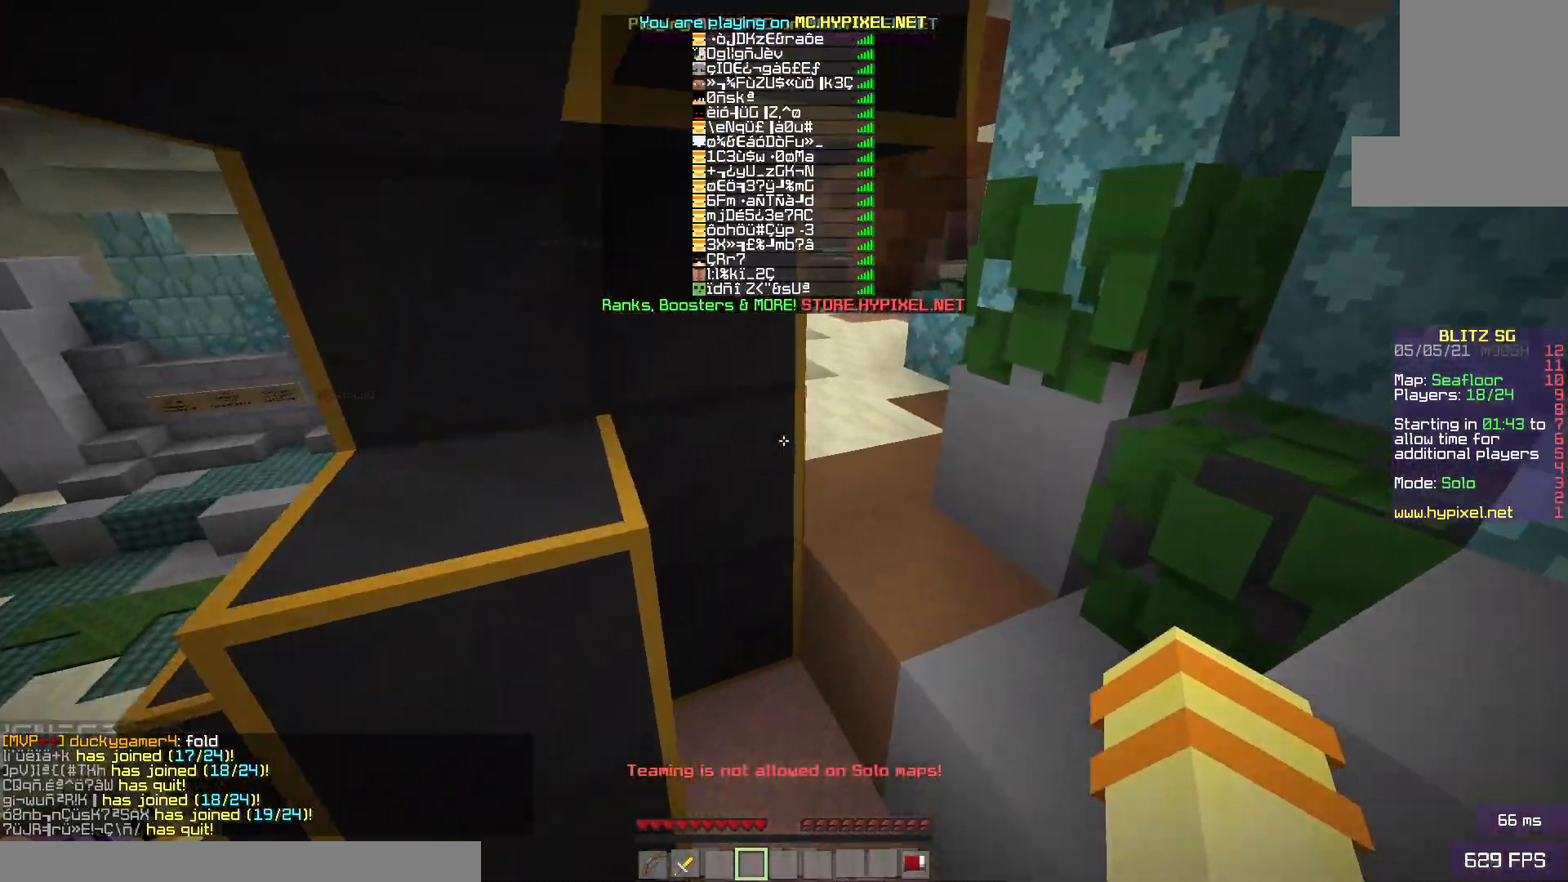
{"keys": ["d"], "mouse": [], "events": [[133, "d", "up"], [217, "space", "down"], [317, "d", "down"], [350, "w", "up"], [417, "space", "up"]]}
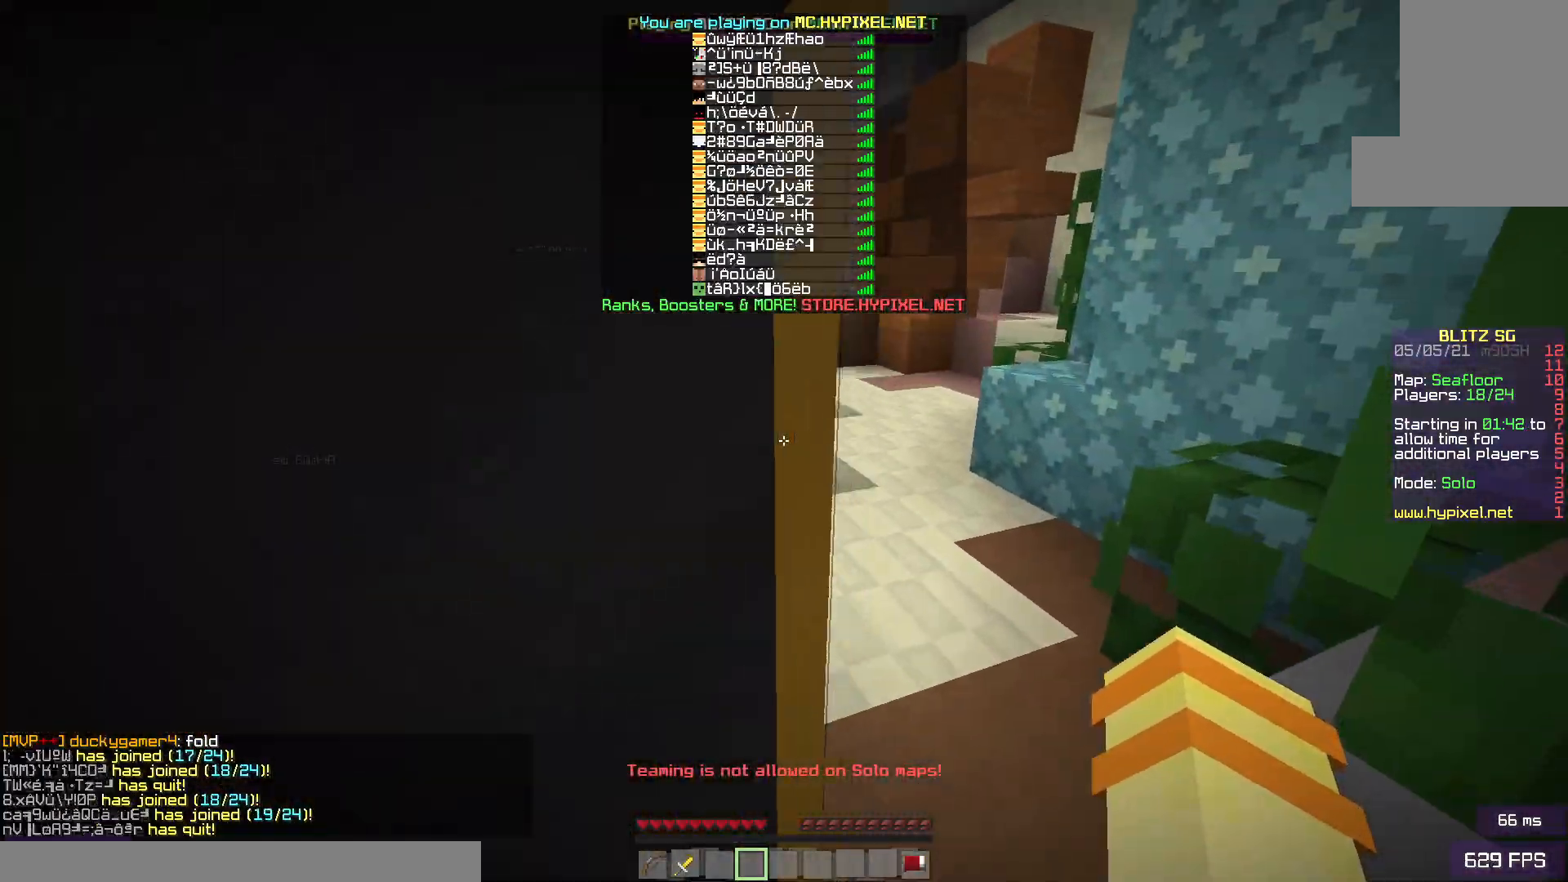
{"keys": ["w"], "mouse": [], "events": [[167, "w", "down"], [250, "d", "up"]]}